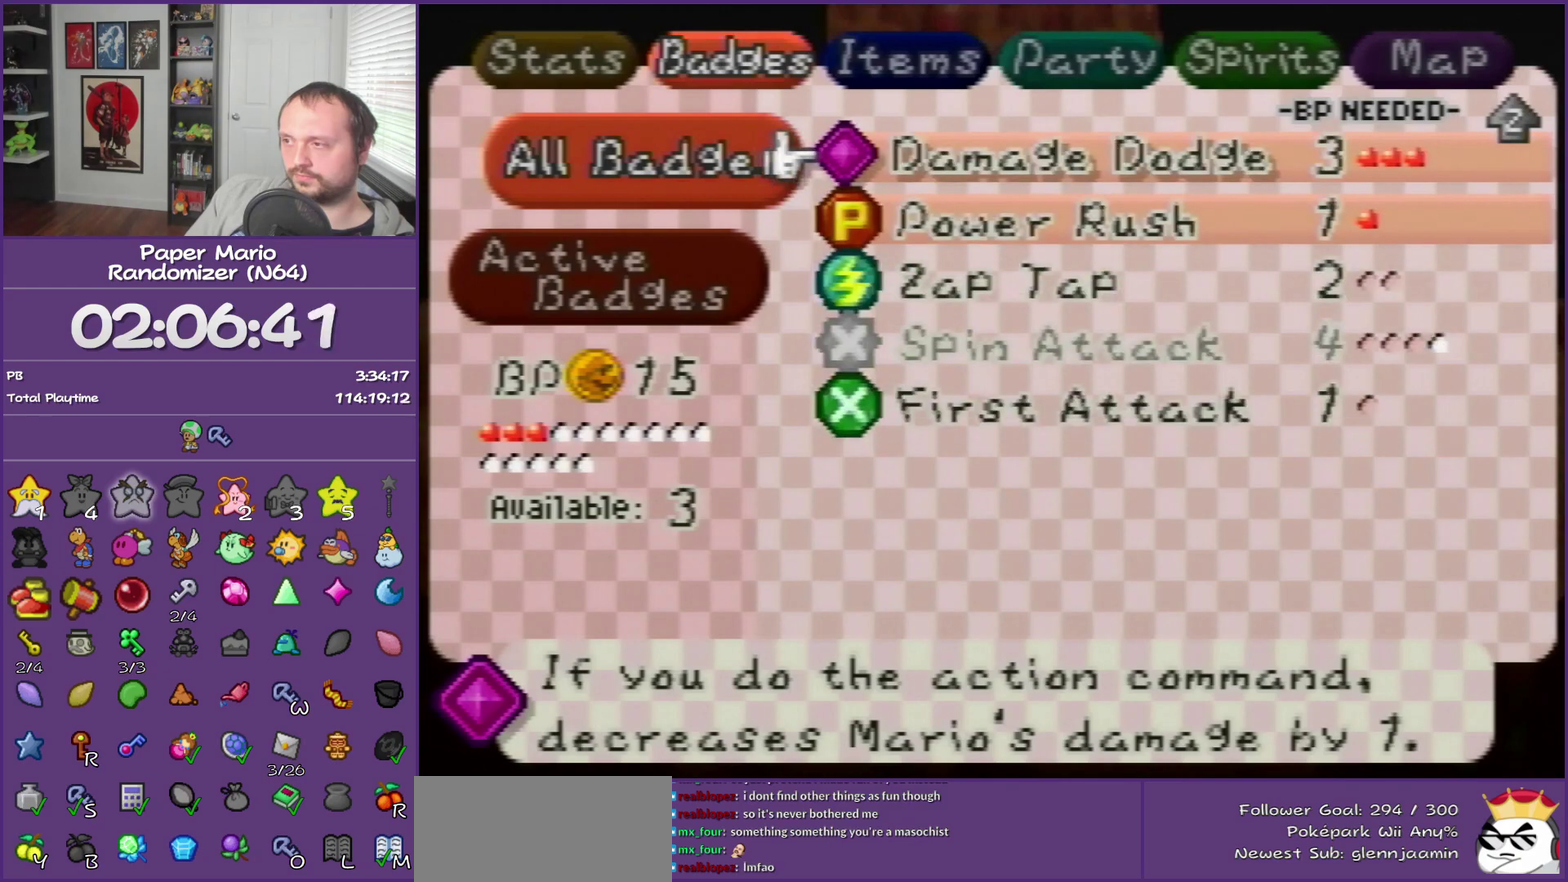
Gameplay with a controller (Nintendo layout); each line is a JSON object with the inputs held at the frame after it. "events" lists button and stick changes between this image and that frame as [ms after this image, input, new state], when the widget could be followed in between. This overlay highlights the sticks when they move; stick clicks (L3) are not distinguishable. Not read: L3 R3.
{"buttons": [], "left_stick": "center", "events": [[367, "left_stick", "down"], [450, "left_stick", "center"]]}
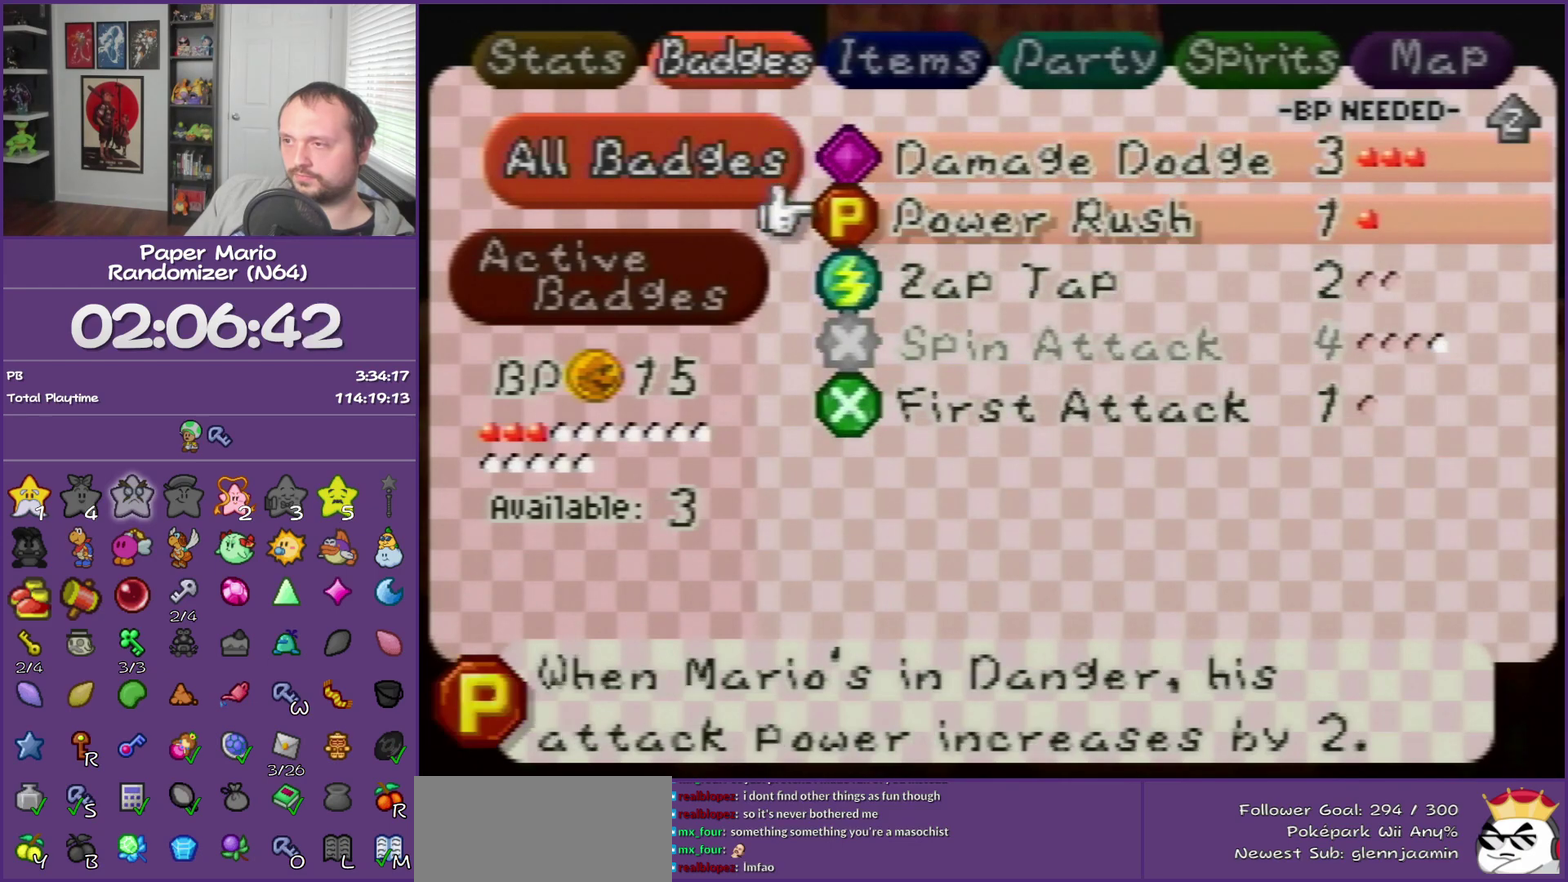
{"buttons": ["Z"], "left_stick": "center", "events": [[300, "Z", "down"], [433, "Z", "up"], [500, "Z", "down"]]}
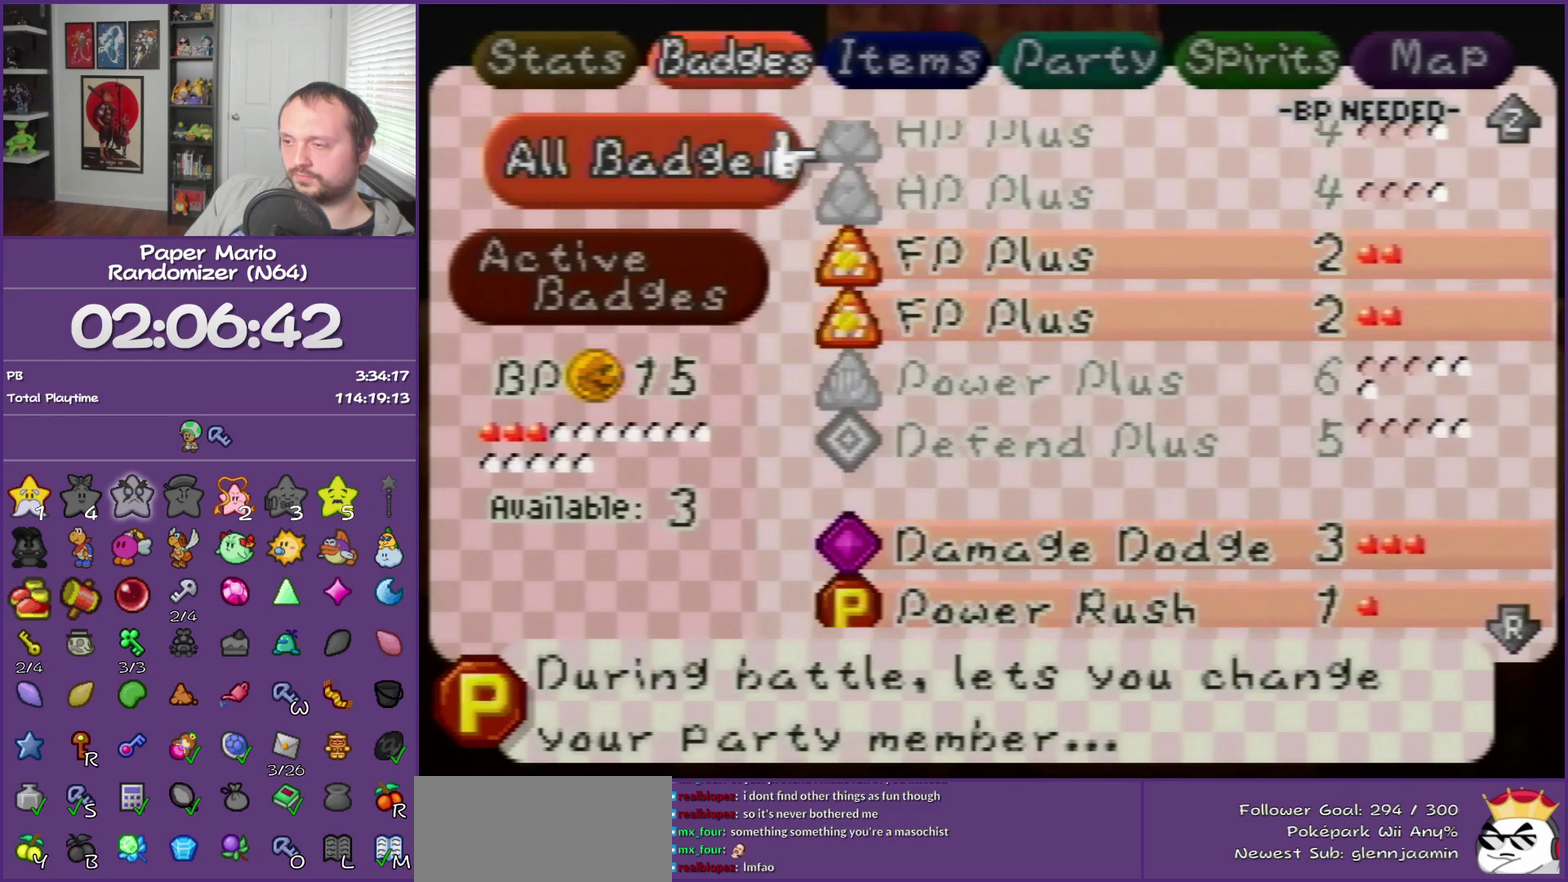
{"buttons": [], "left_stick": "center", "events": [[83, "Z", "up"], [217, "Z", "down"], [300, "Z", "up"]]}
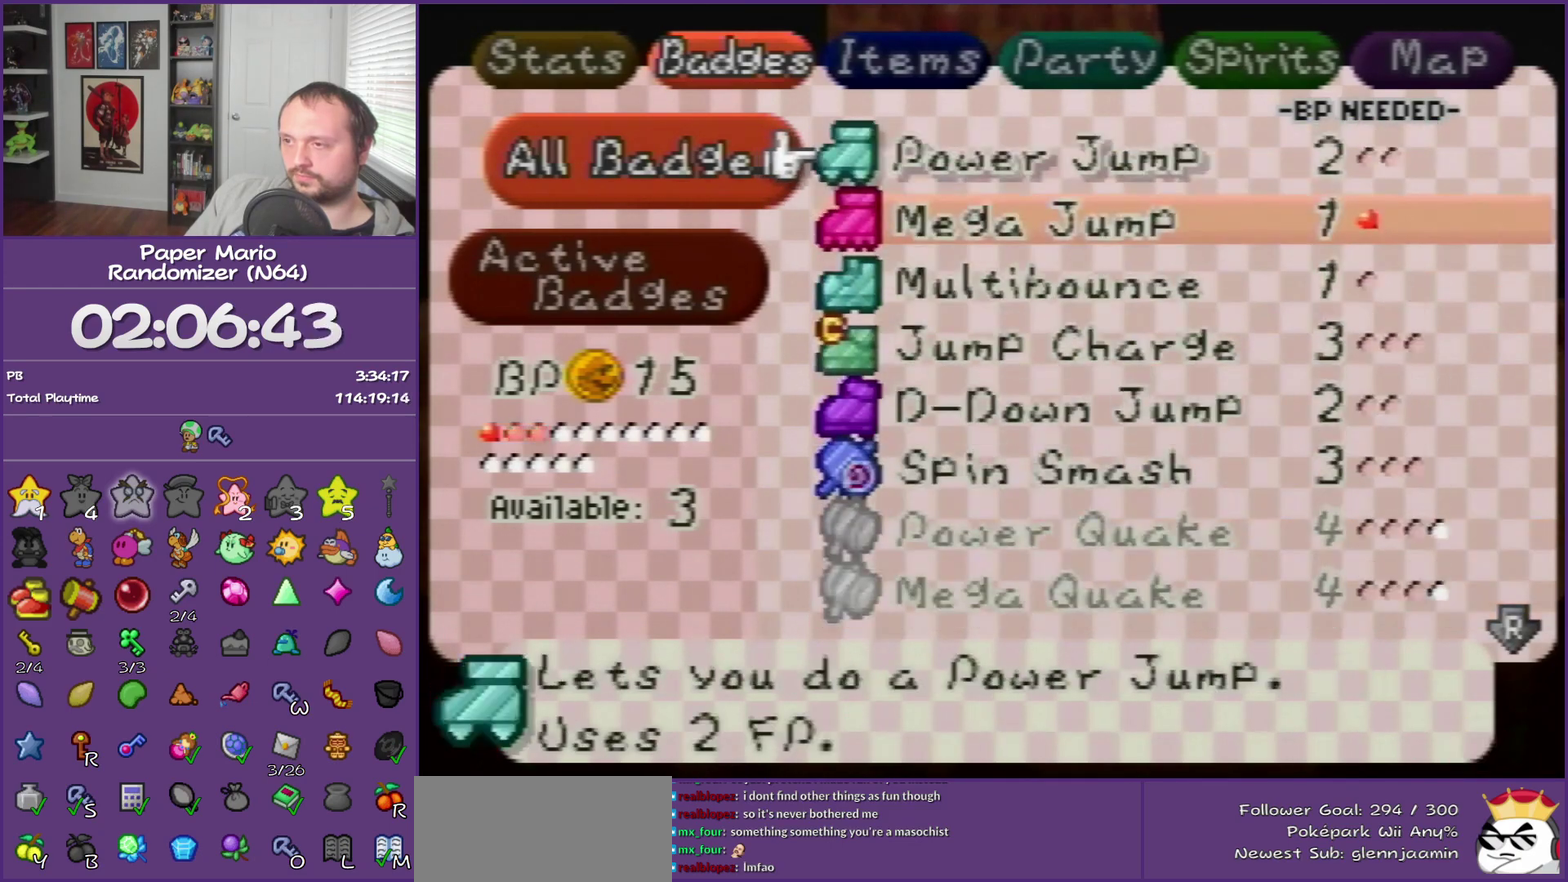
{"buttons": [], "left_stick": "center", "events": []}
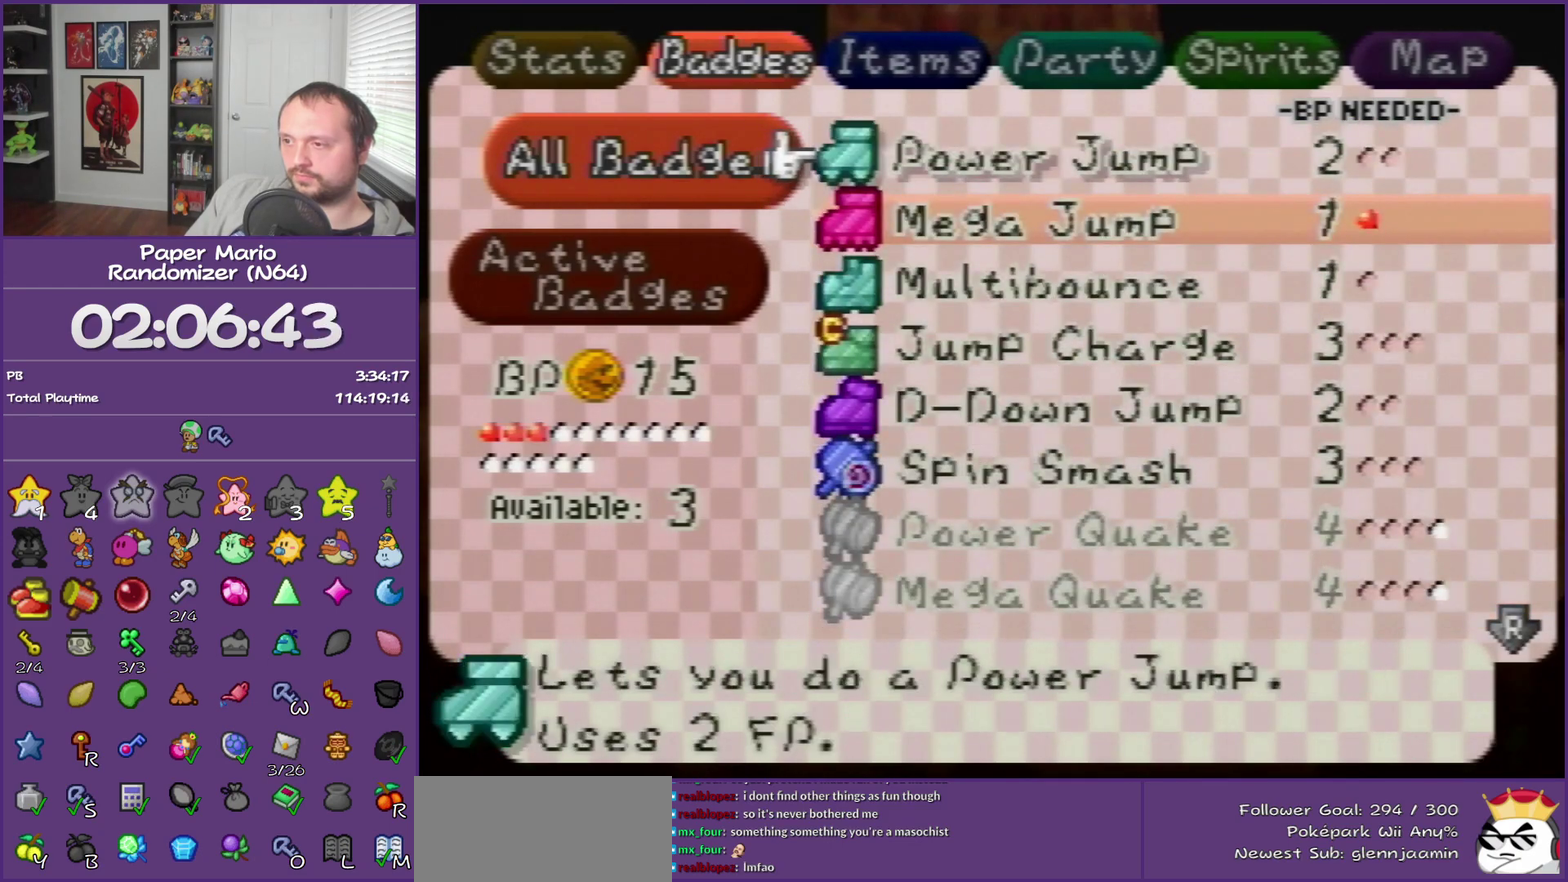
{"buttons": [], "left_stick": "center", "events": []}
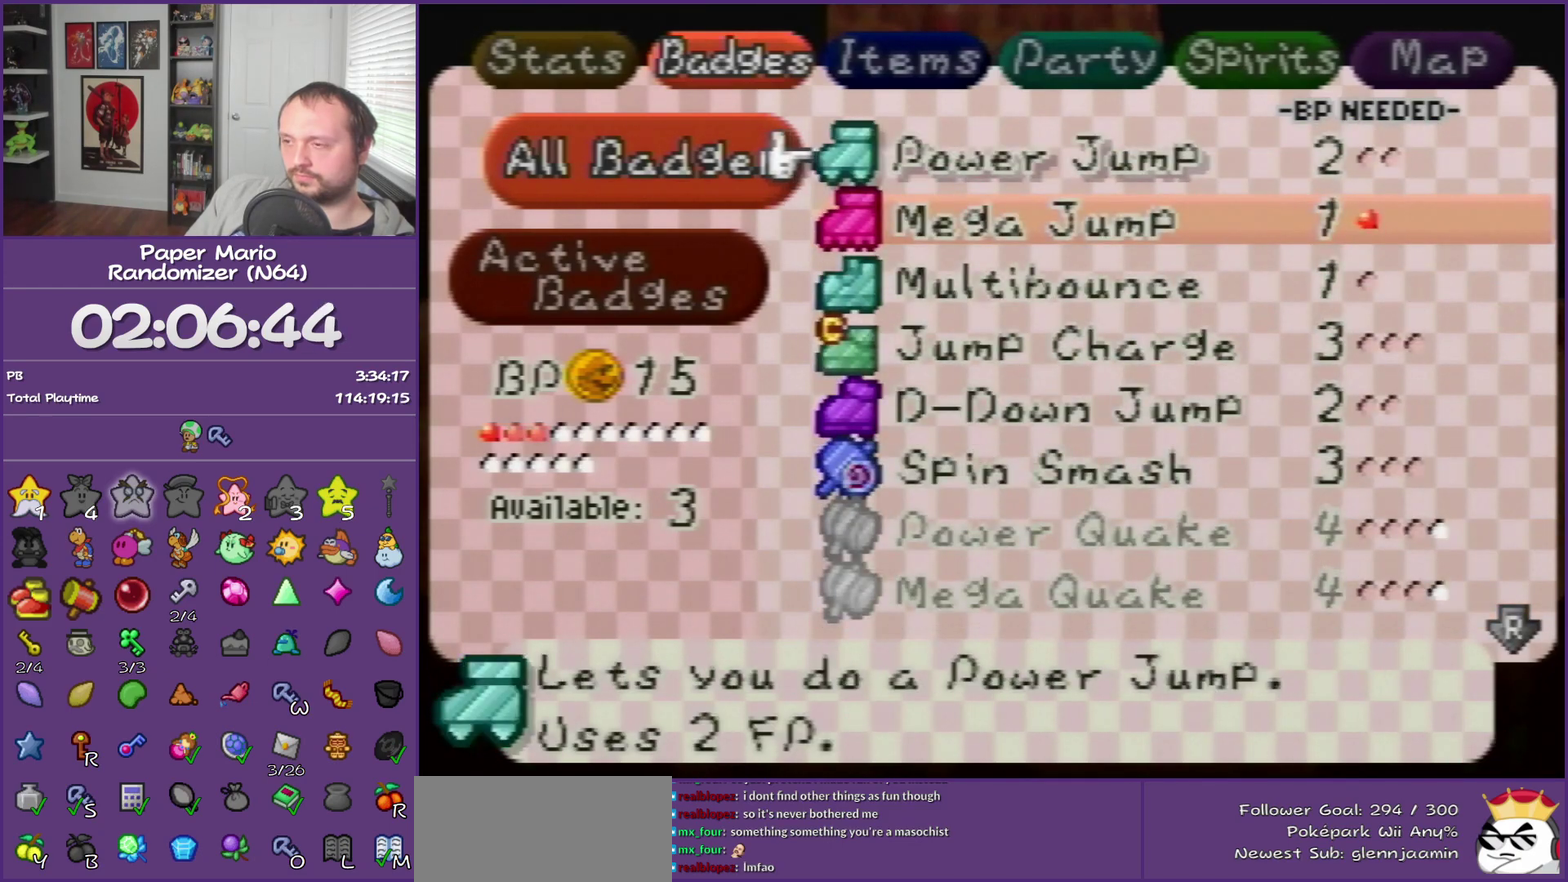
{"buttons": [], "left_stick": "center", "events": []}
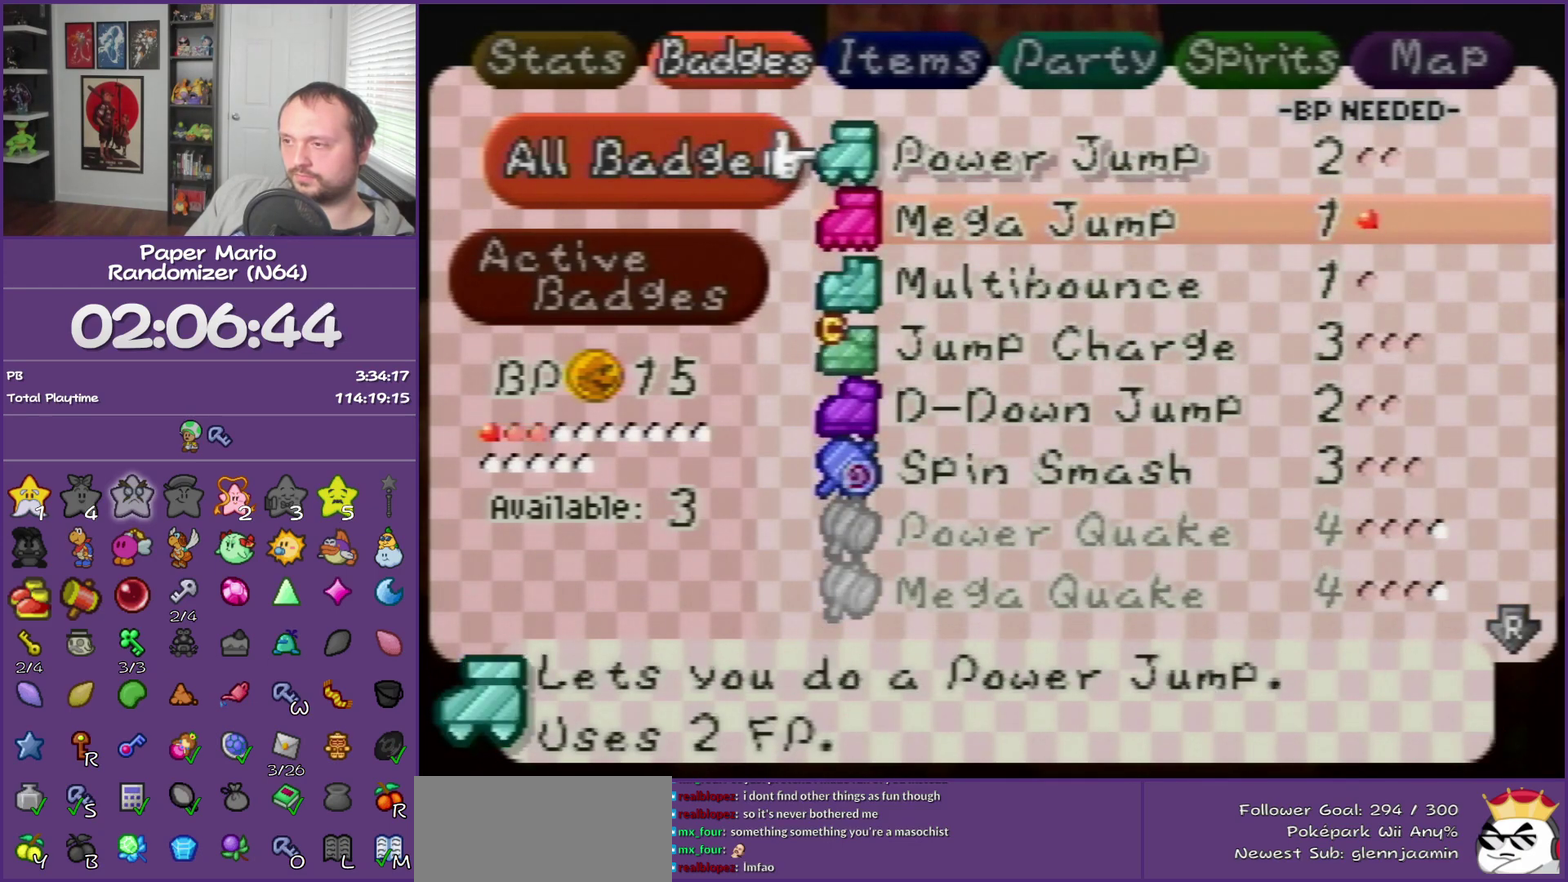
{"buttons": [], "left_stick": "center", "events": []}
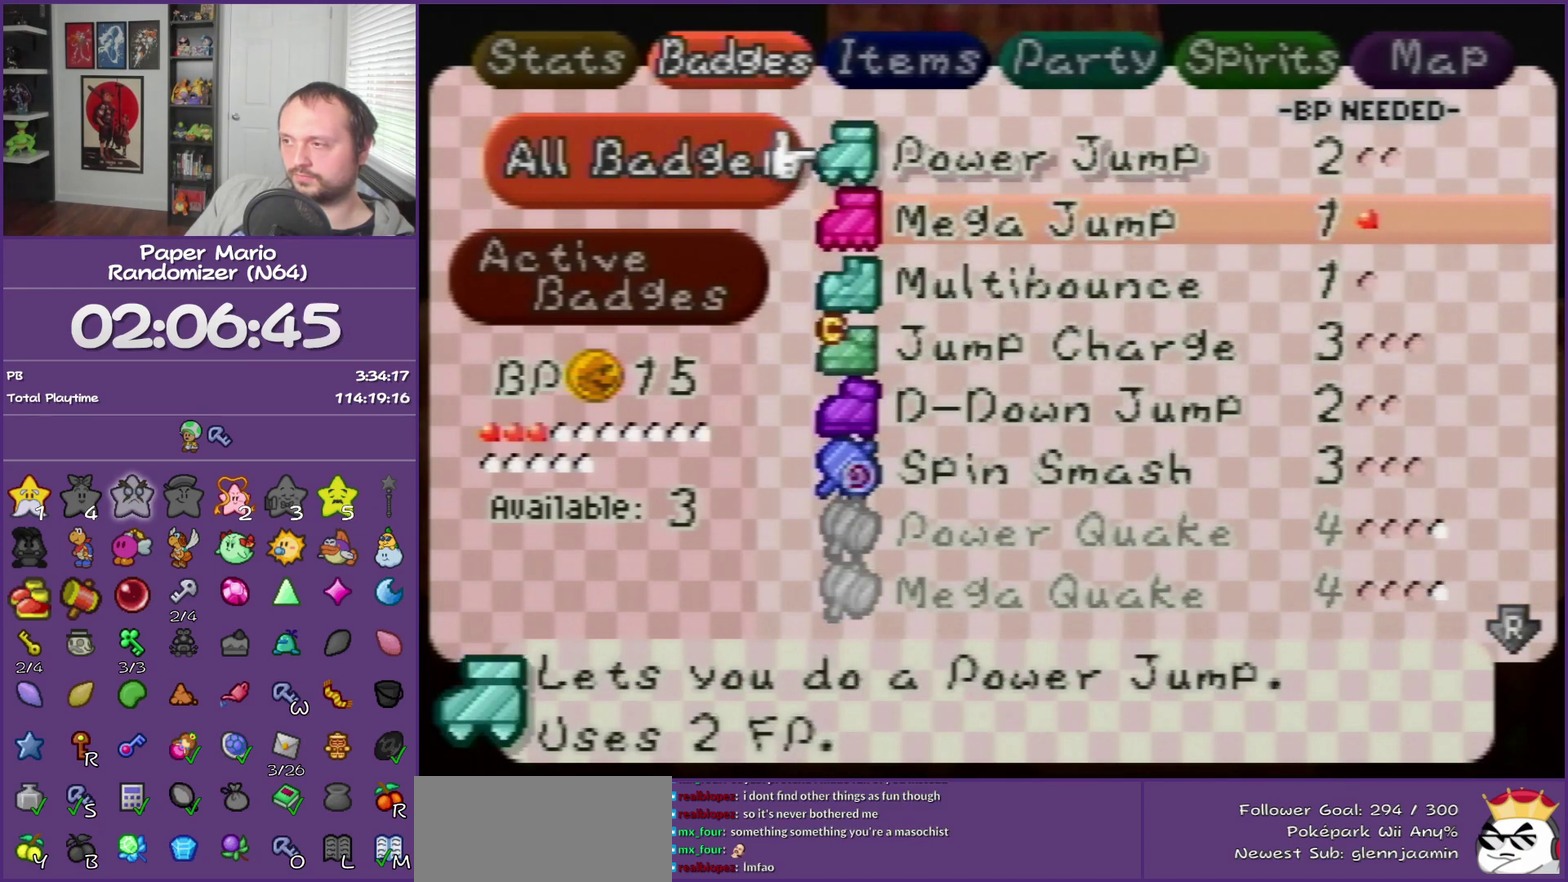
{"buttons": [], "left_stick": "center", "events": []}
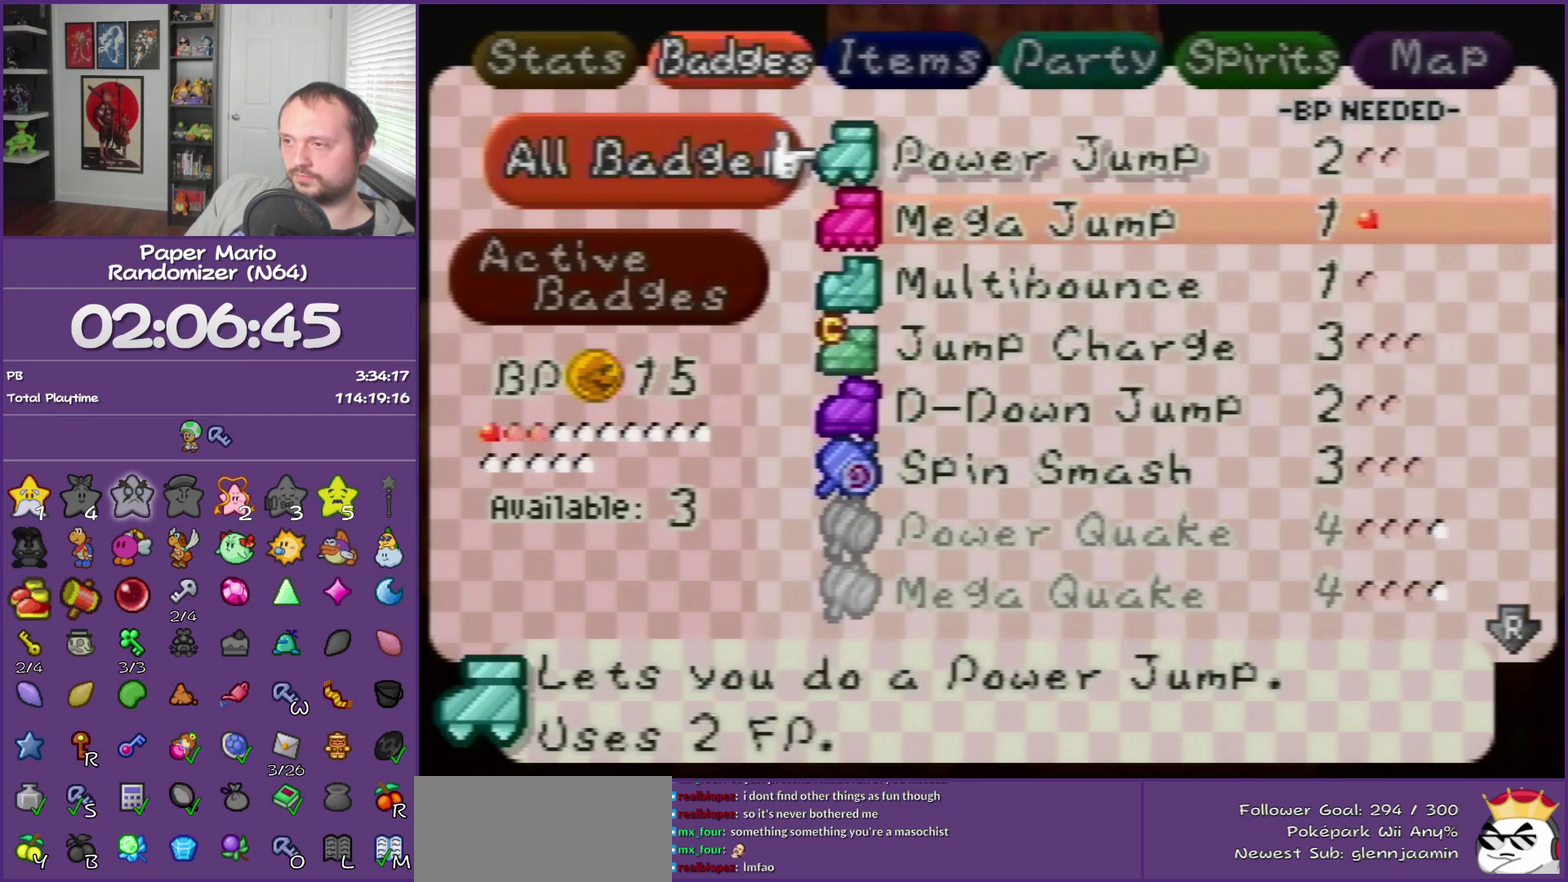
{"buttons": [], "left_stick": "right", "events": [[17, "START", "down"], [150, "START", "up"], [267, "left_stick", "right"]]}
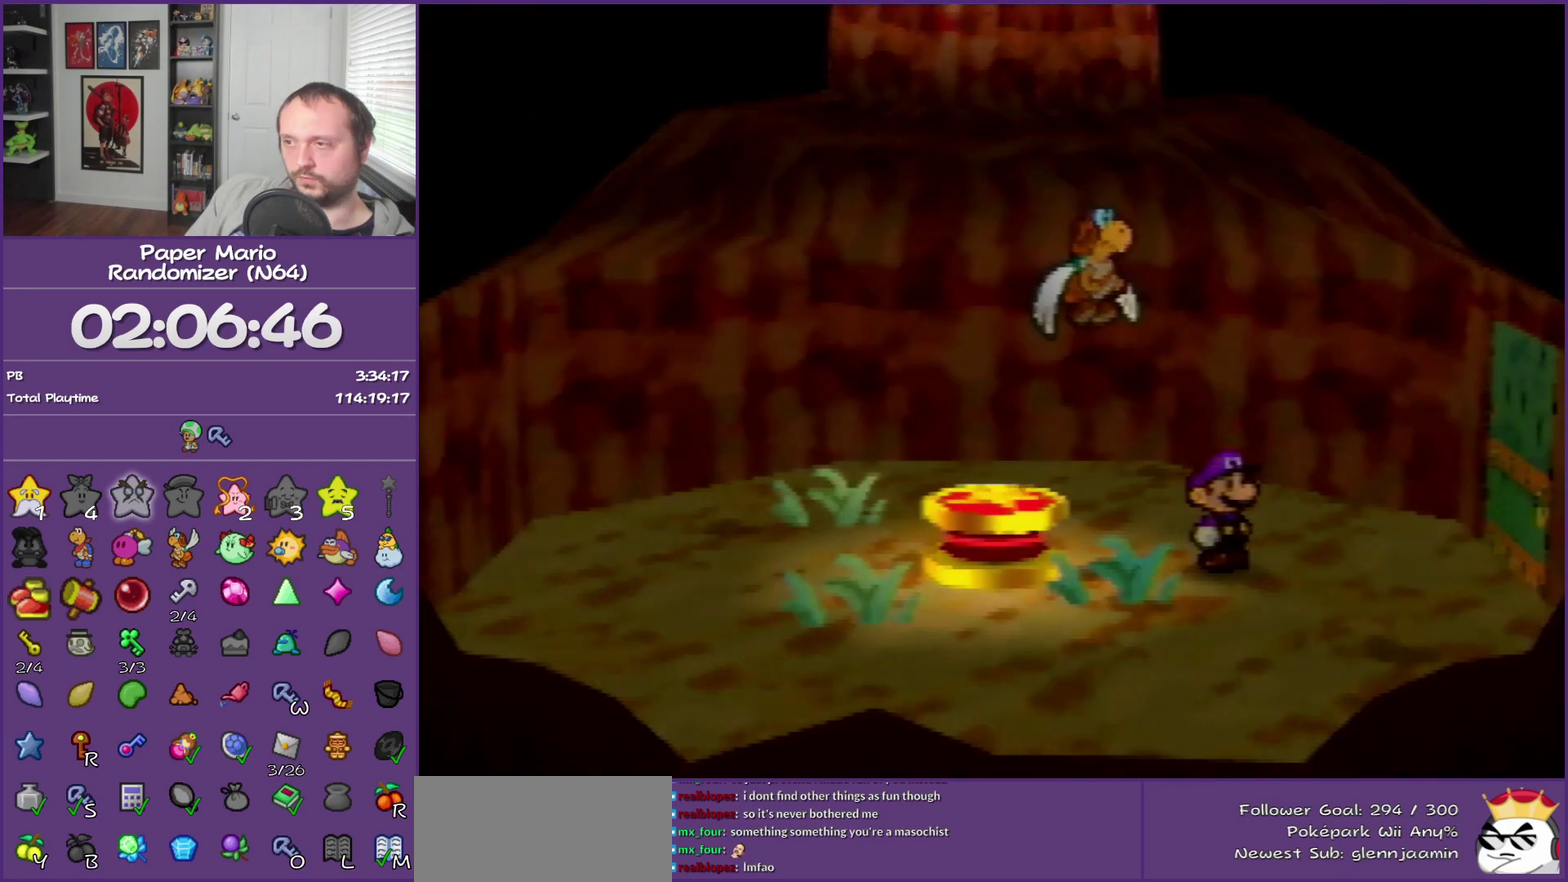
{"buttons": ["A"], "left_stick": "right", "events": [[500, "A", "down"]]}
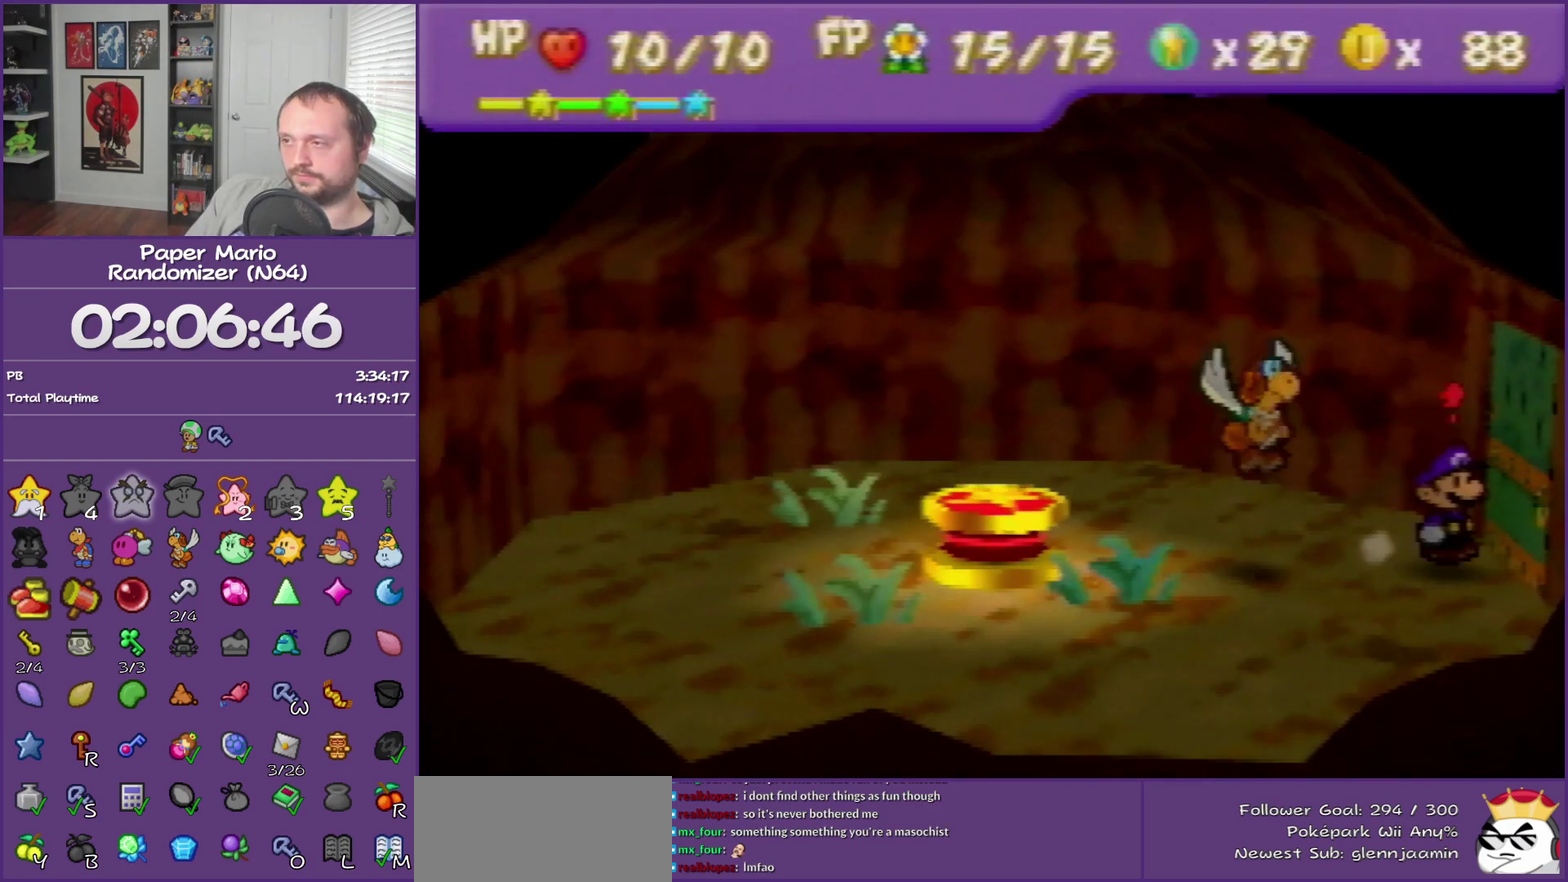
{"buttons": [], "left_stick": "right", "events": [[67, "A", "up"], [133, "A", "down"], [283, "A", "up"]]}
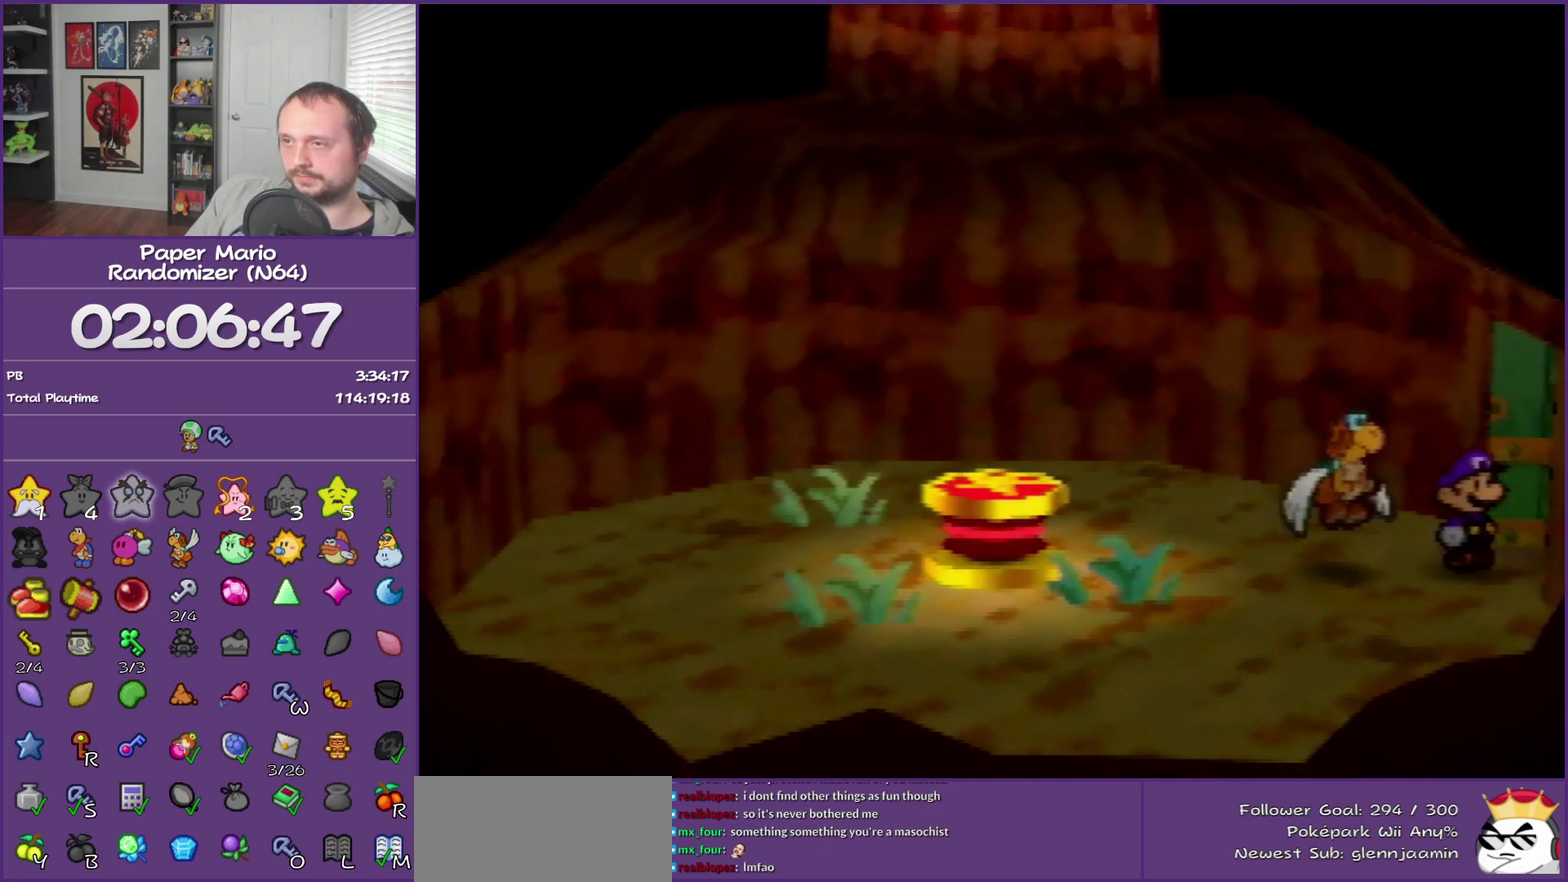
{"buttons": [], "left_stick": "right", "events": [[33, "left_stick", "center"], [433, "left_stick", "right"]]}
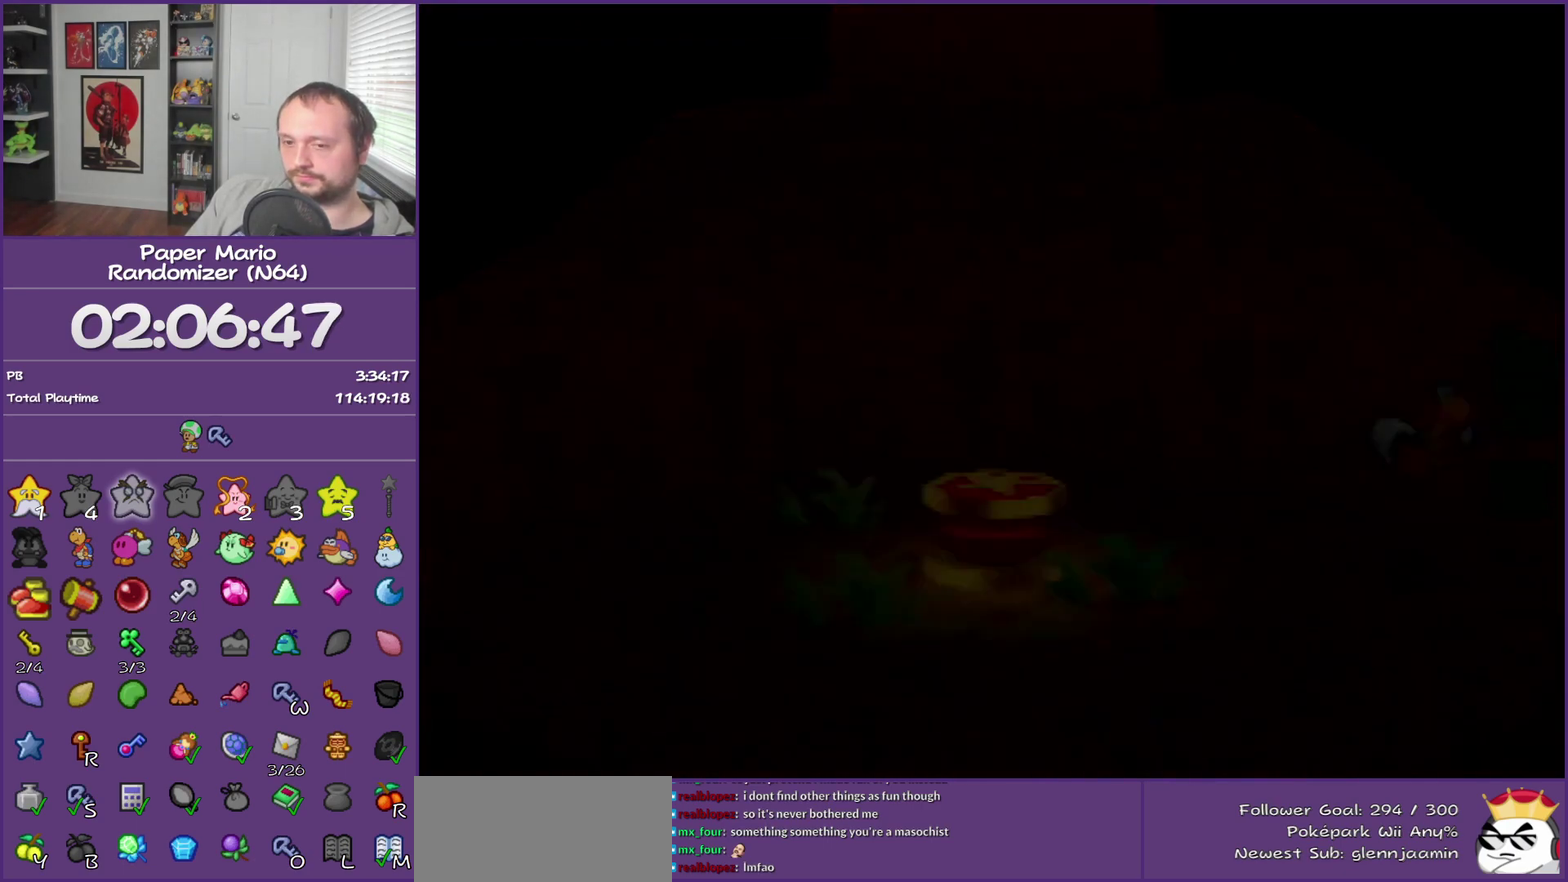
{"buttons": [], "left_stick": "right", "events": []}
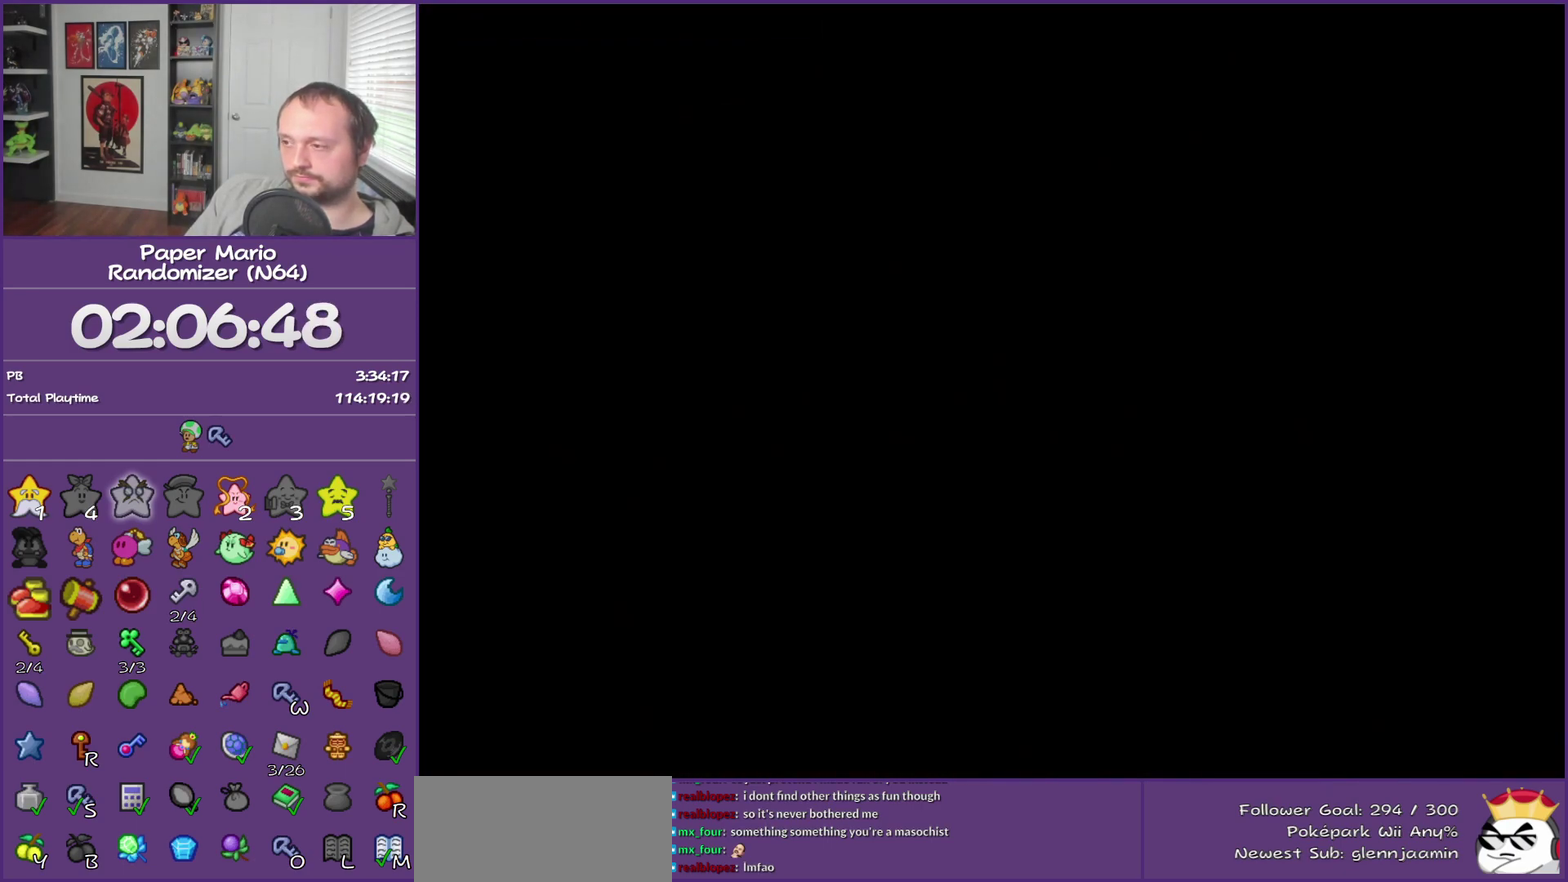
{"buttons": [], "left_stick": "right", "events": []}
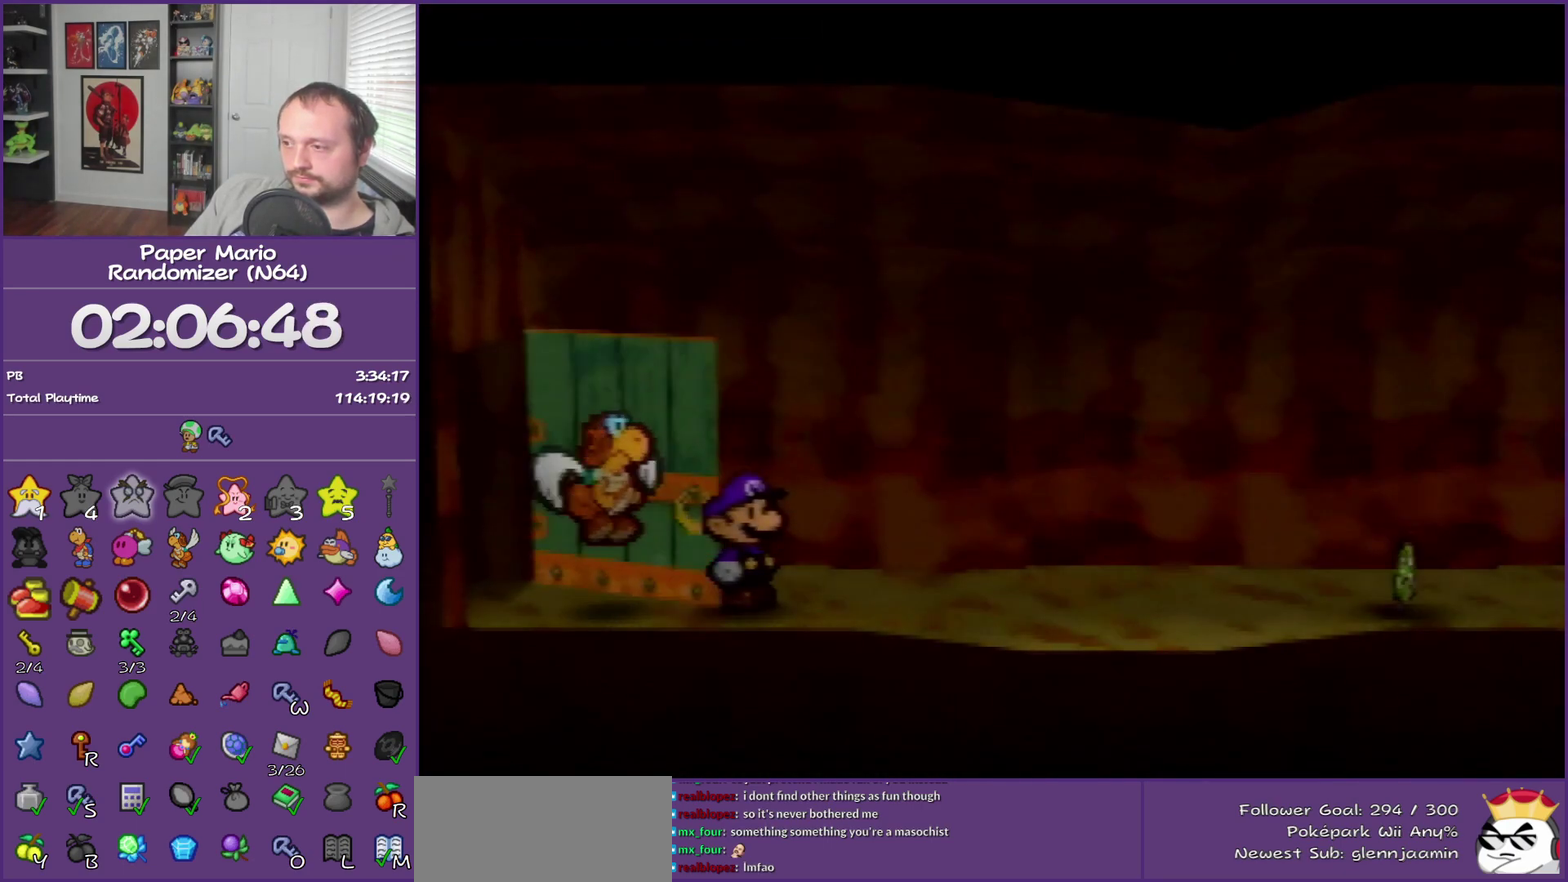
{"buttons": ["Z"], "left_stick": "right", "events": [[383, "Z", "down"]]}
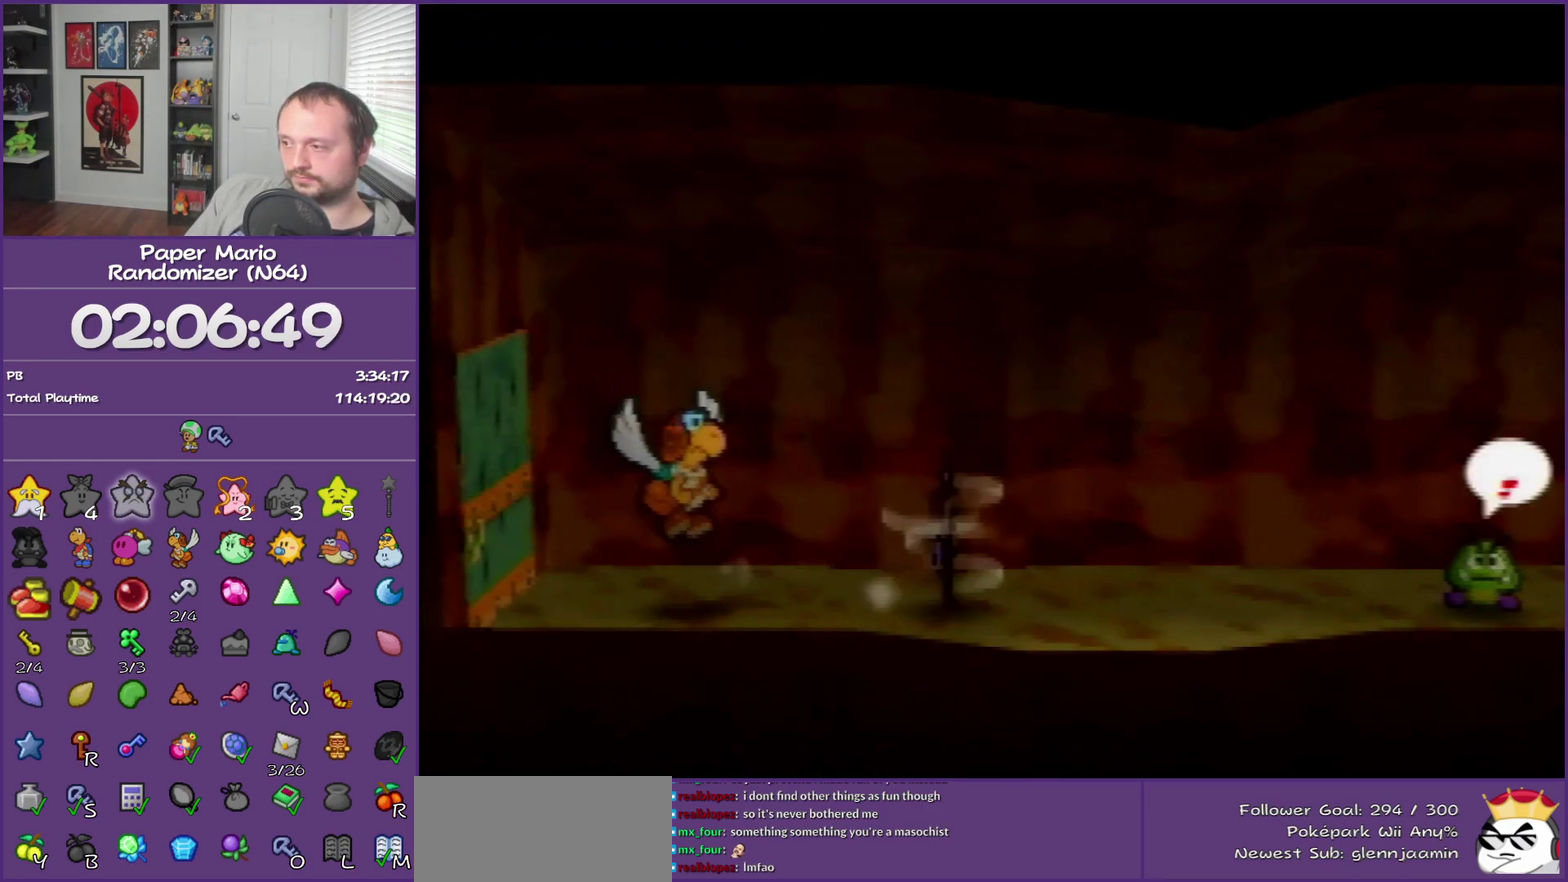
{"buttons": [], "left_stick": "right", "events": [[100, "Z", "up"], [150, "A", "down"], [467, "A", "up"]]}
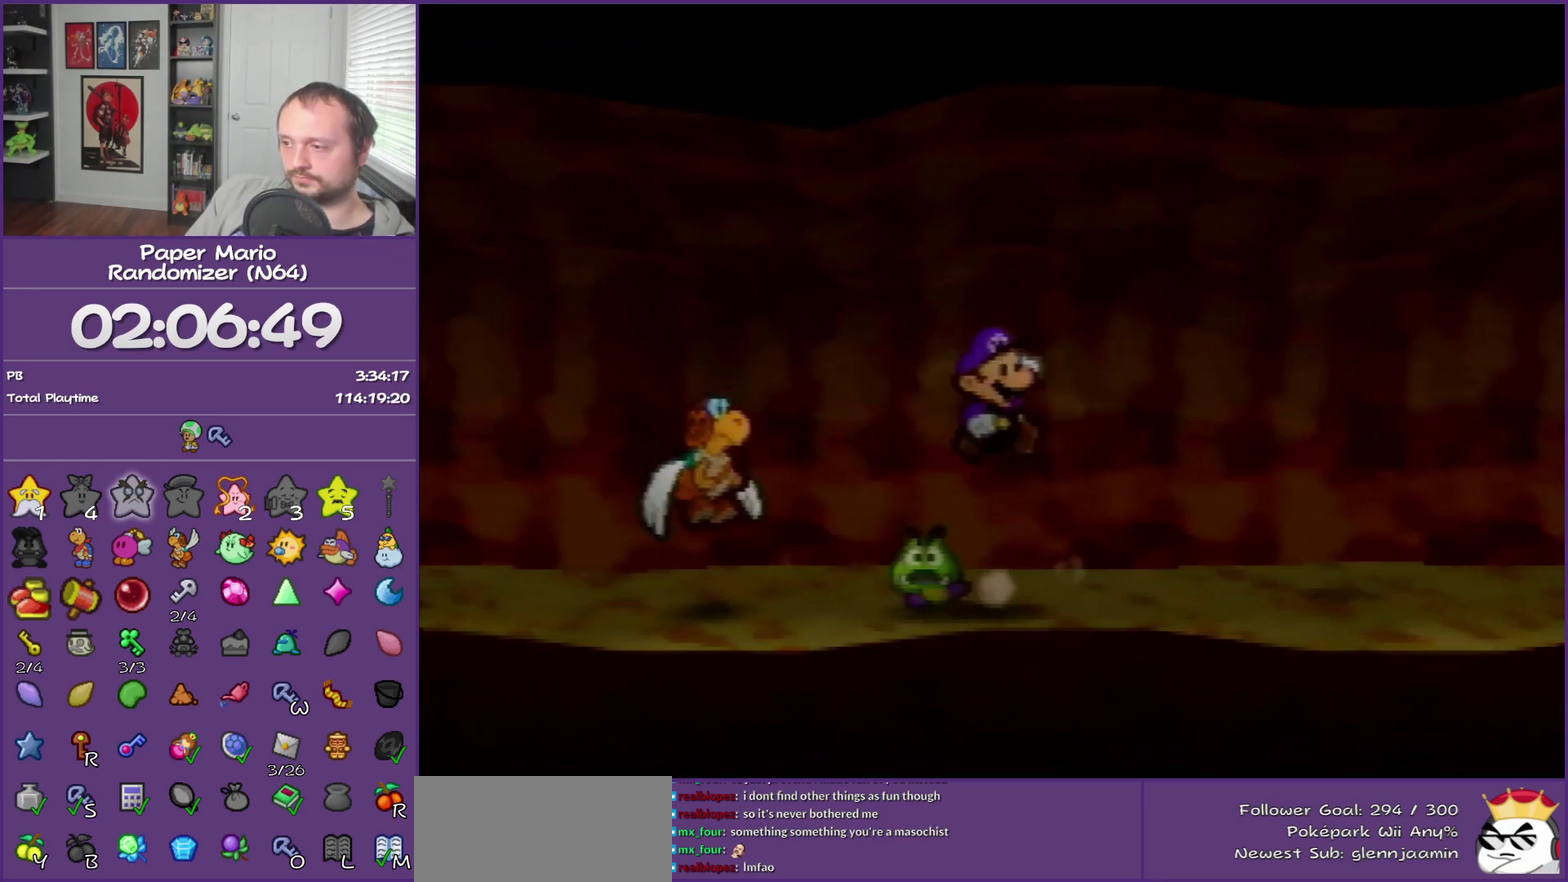
{"buttons": [], "left_stick": "right", "events": [[183, "Z", "down"], [367, "Z", "up"]]}
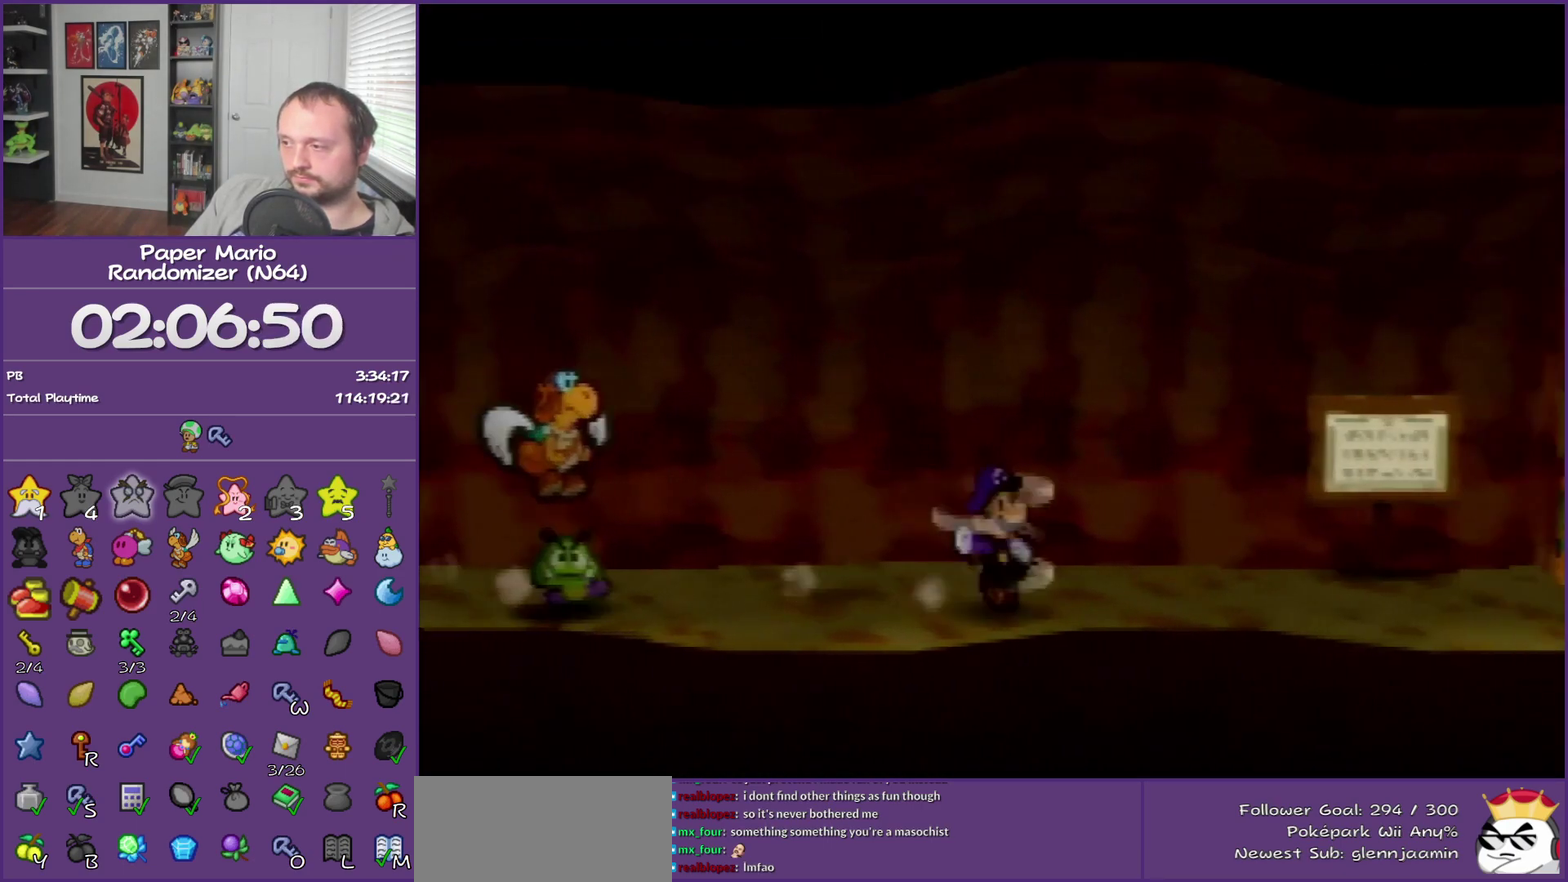
{"buttons": [], "left_stick": "right", "events": []}
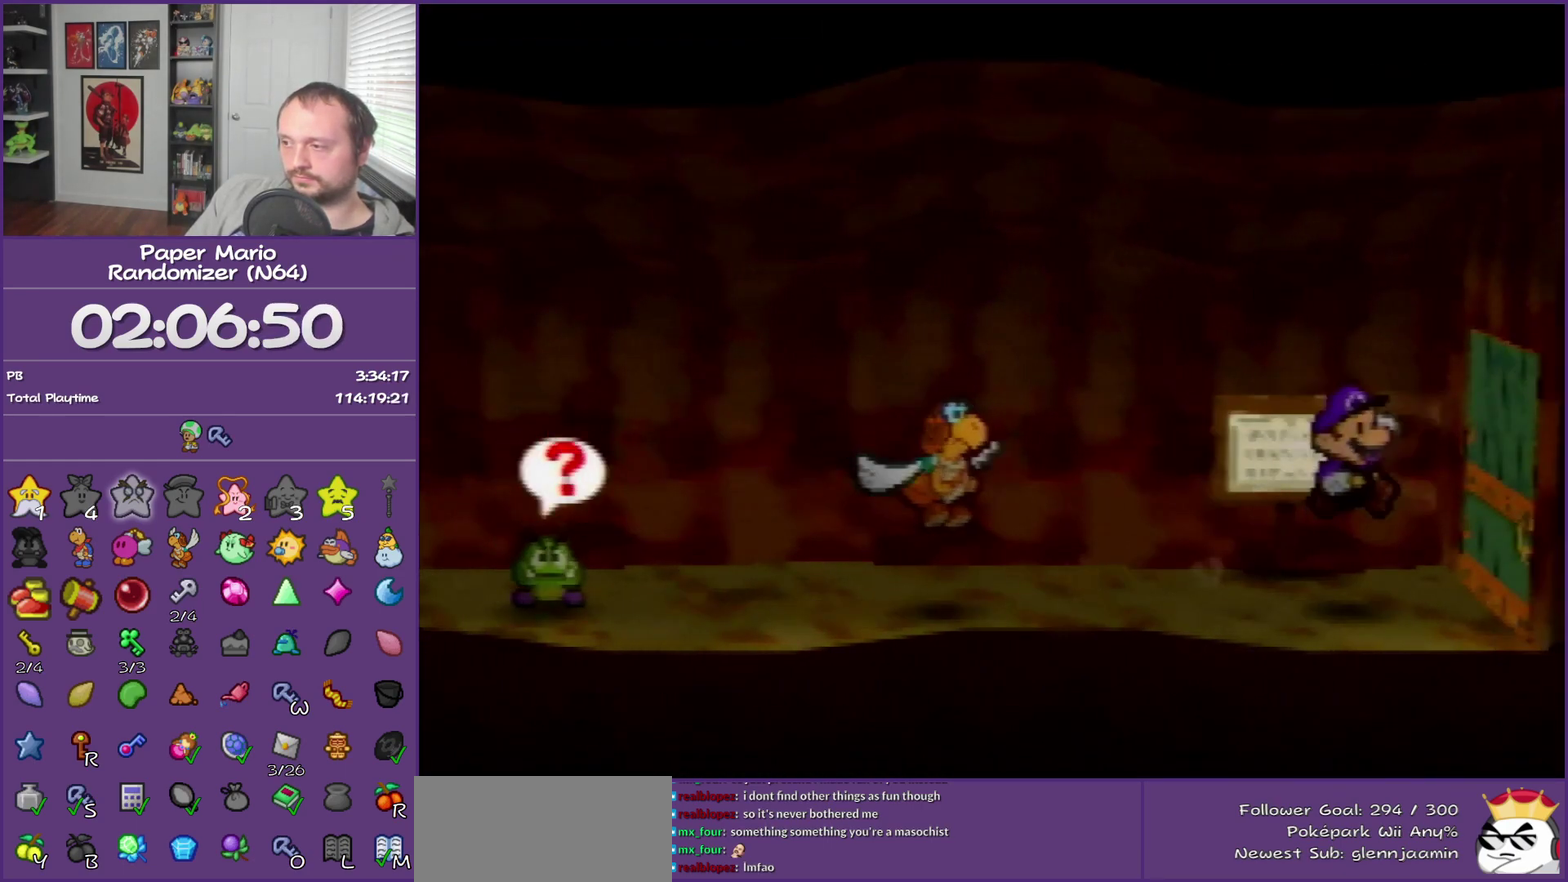
{"buttons": [], "left_stick": "right", "events": [[183, "A", "down"], [250, "A", "up"], [317, "A", "down"], [433, "A", "up"]]}
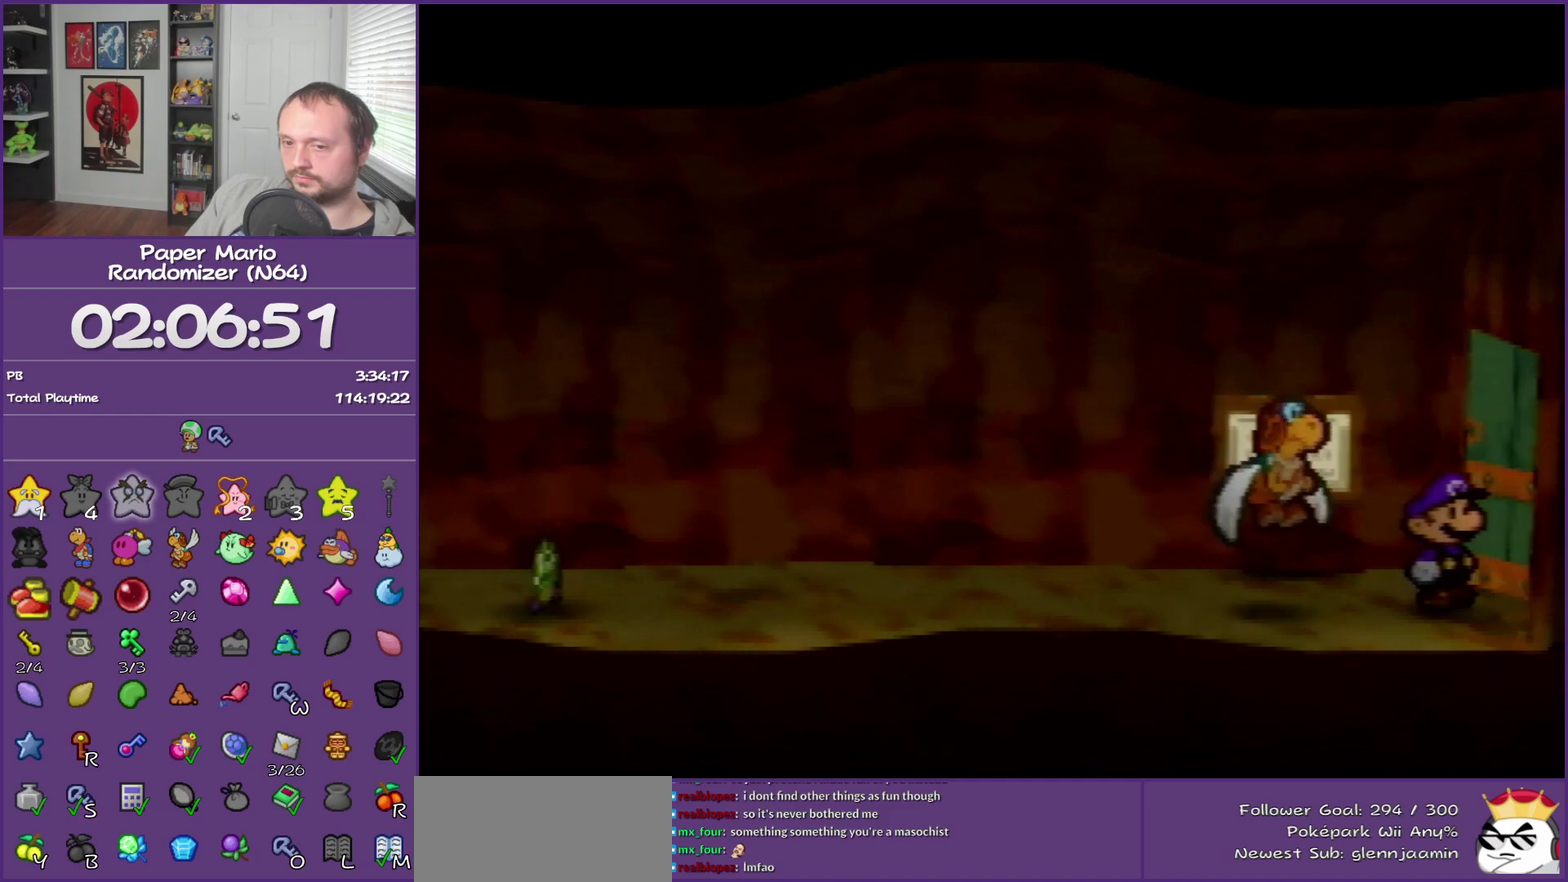
{"buttons": [], "left_stick": "right", "events": []}
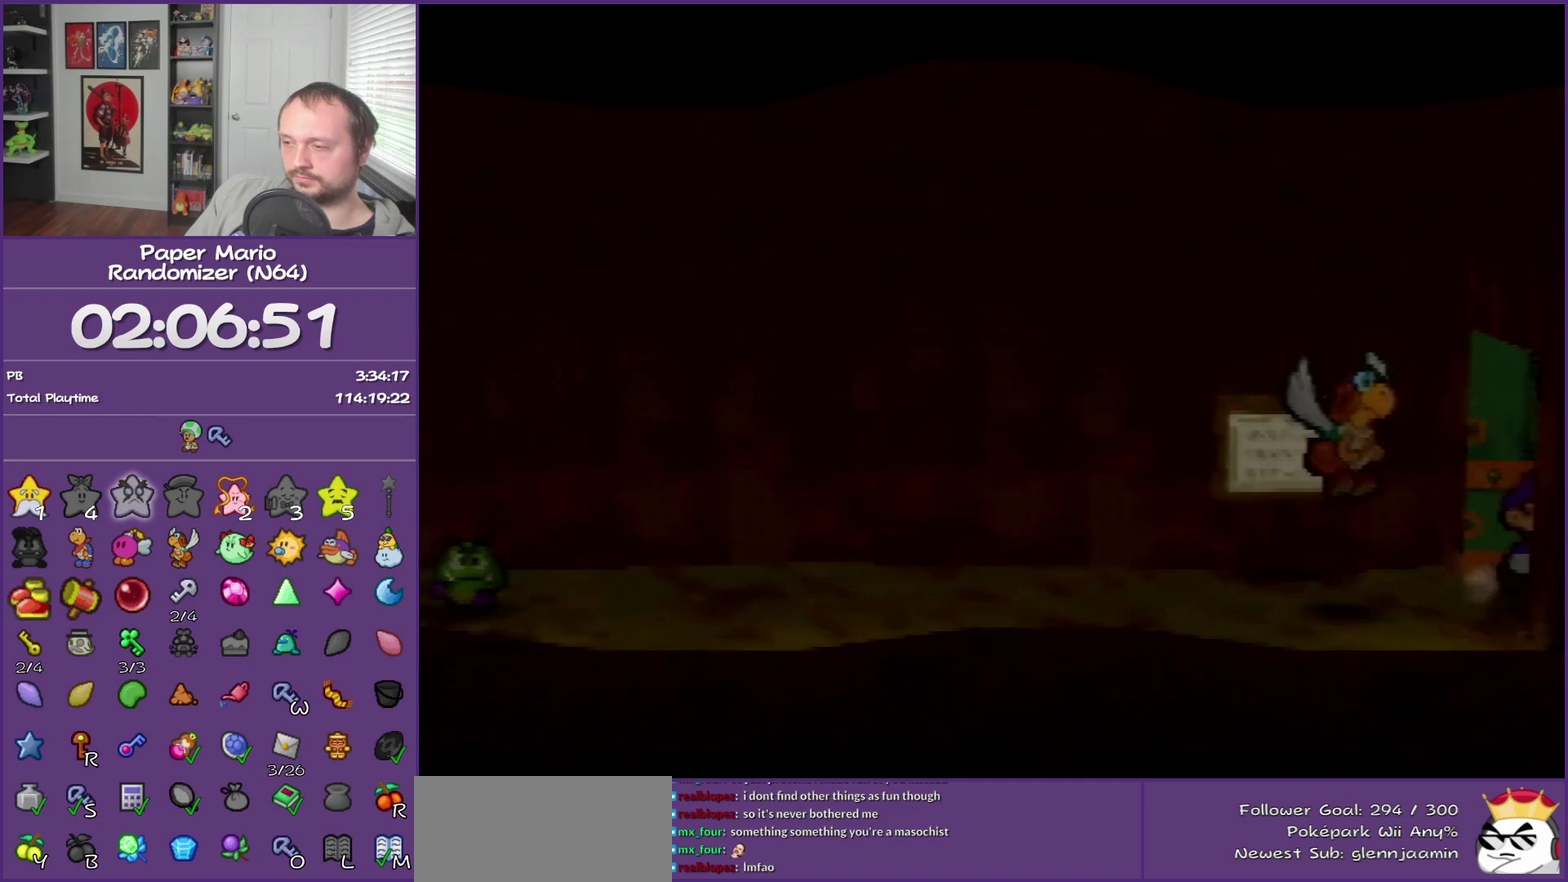
{"buttons": [], "left_stick": "right", "events": []}
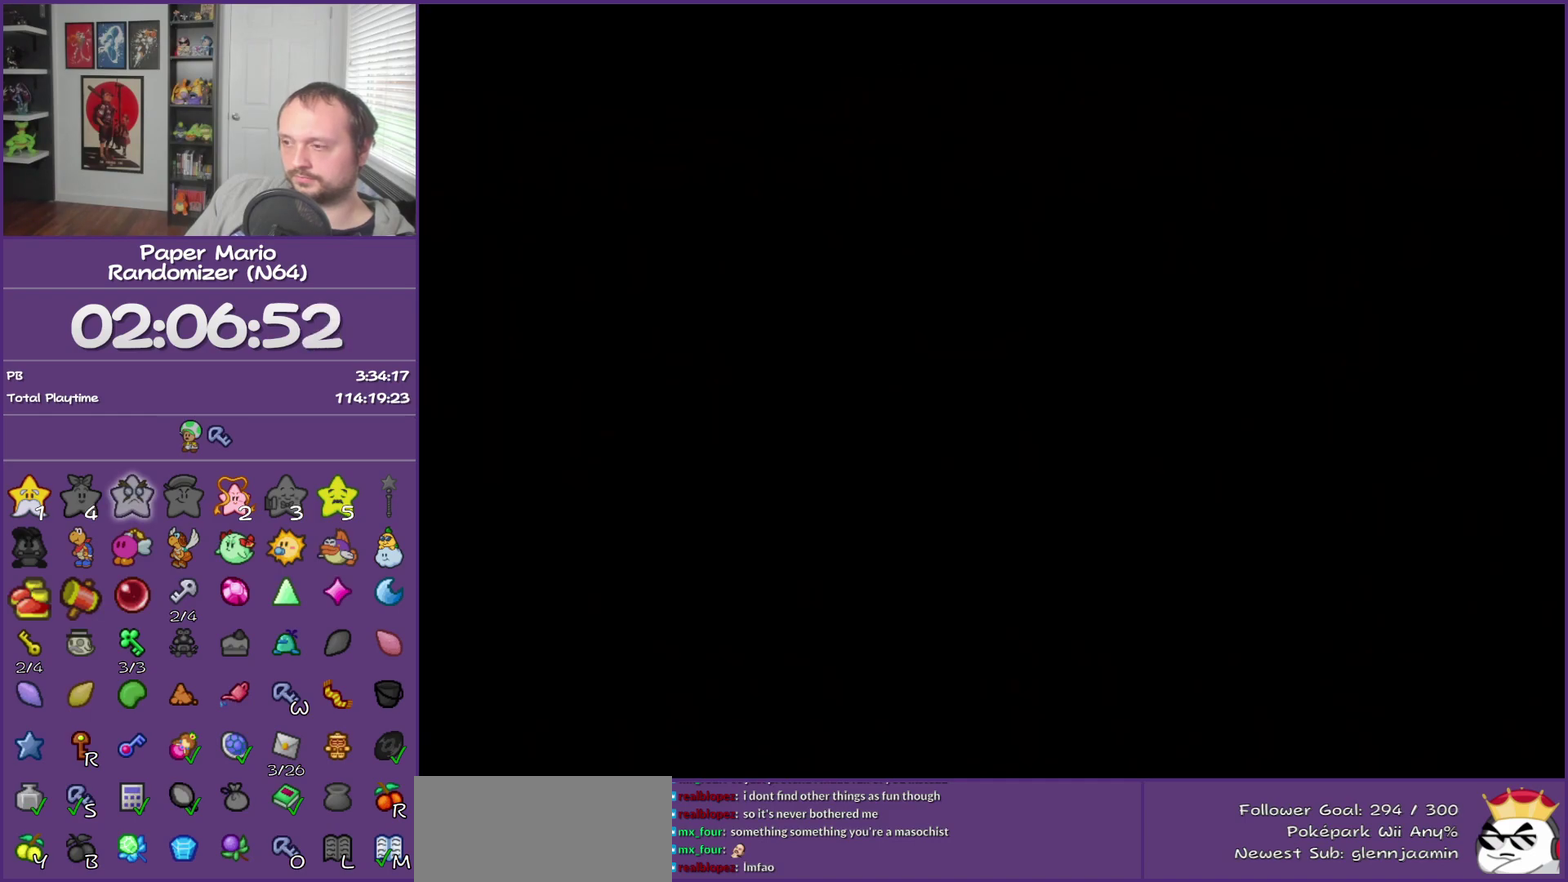
{"buttons": [], "left_stick": "right", "events": []}
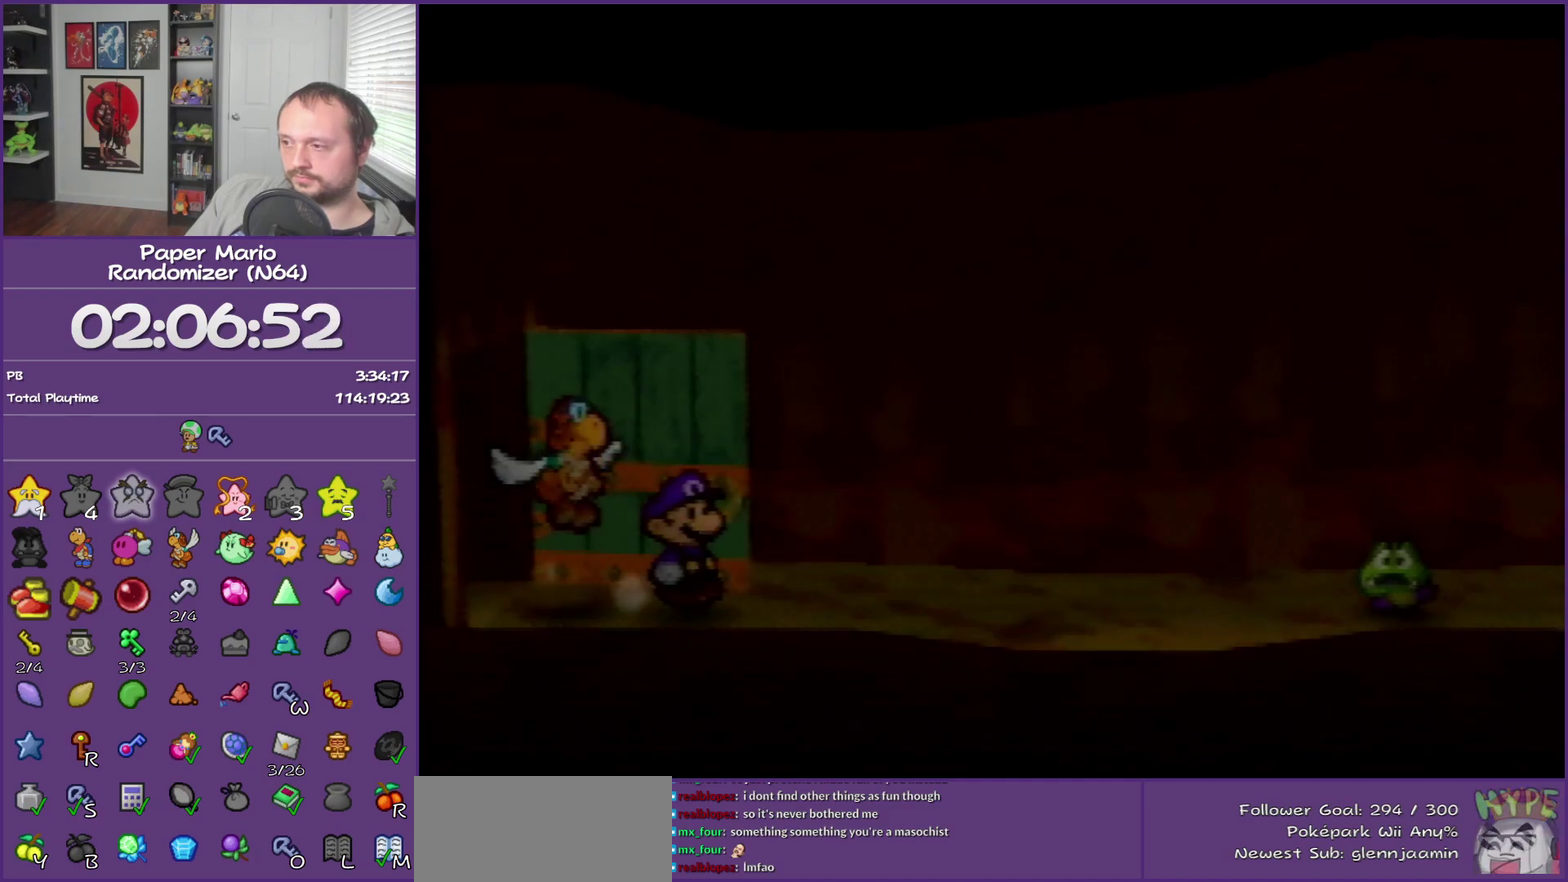
{"buttons": ["Z"], "left_stick": "right", "events": [[433, "Z", "down"]]}
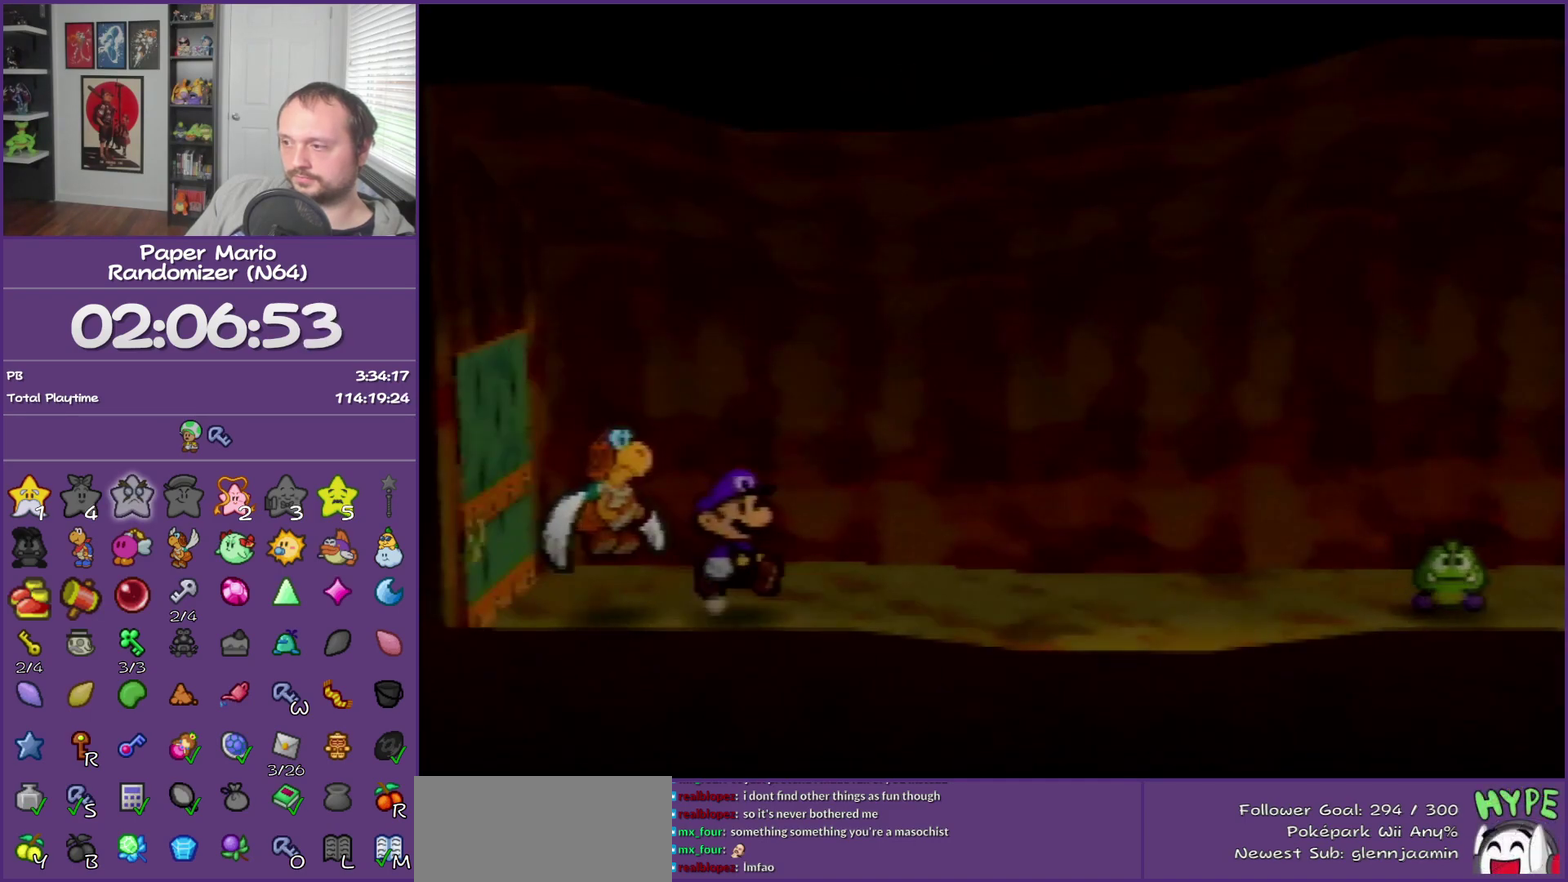
{"buttons": ["A"], "left_stick": "right", "events": [[100, "Z", "up"], [283, "A", "down"]]}
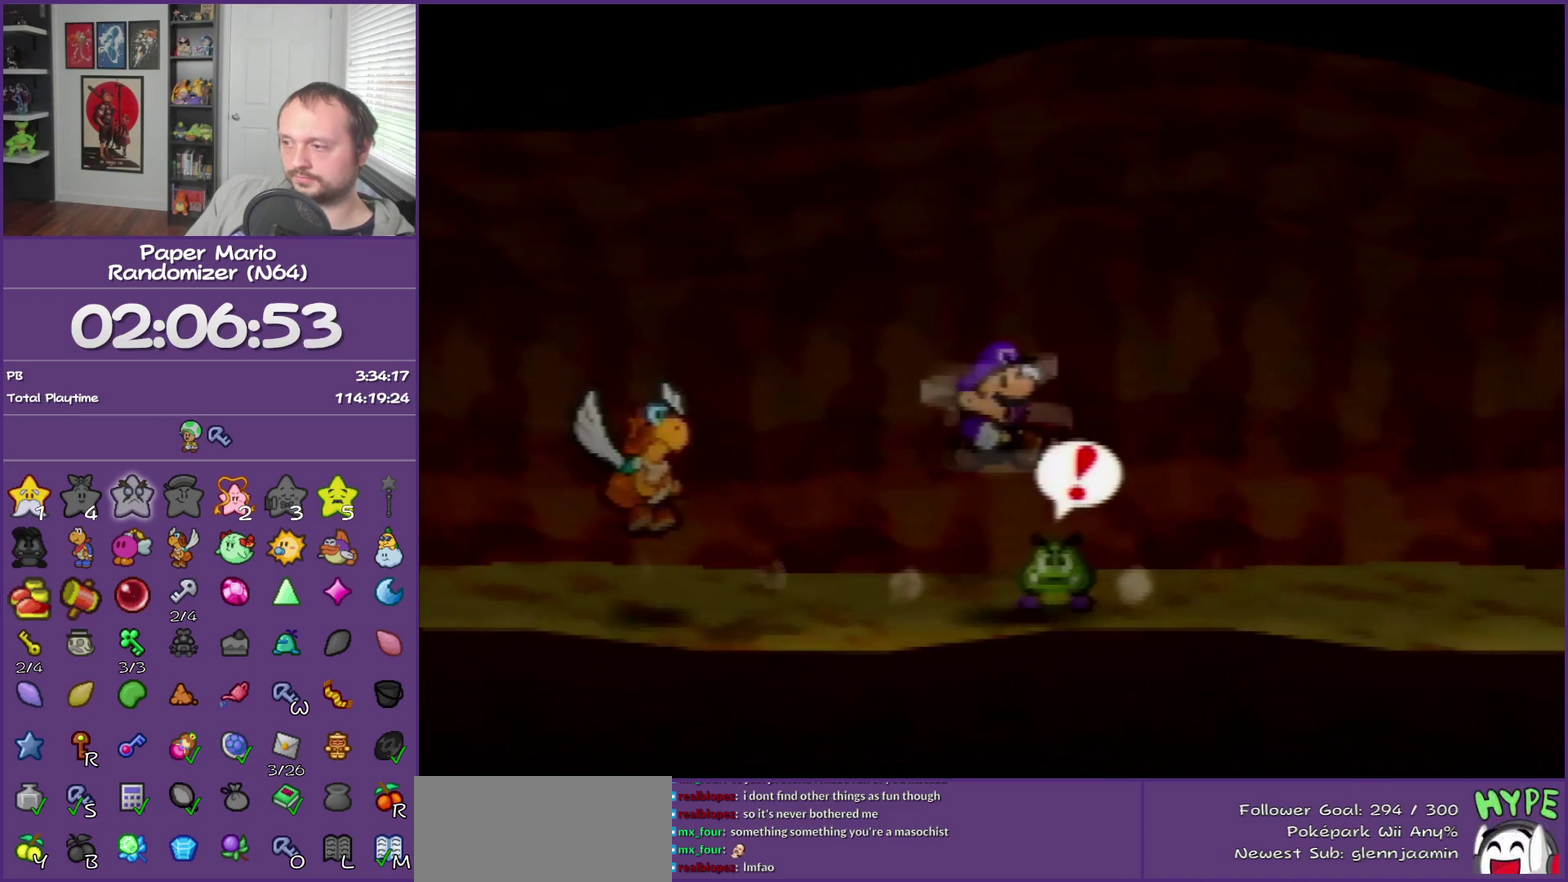
{"buttons": [], "left_stick": "right", "events": [[33, "A", "up"], [350, "Z", "down"], [500, "Z", "up"]]}
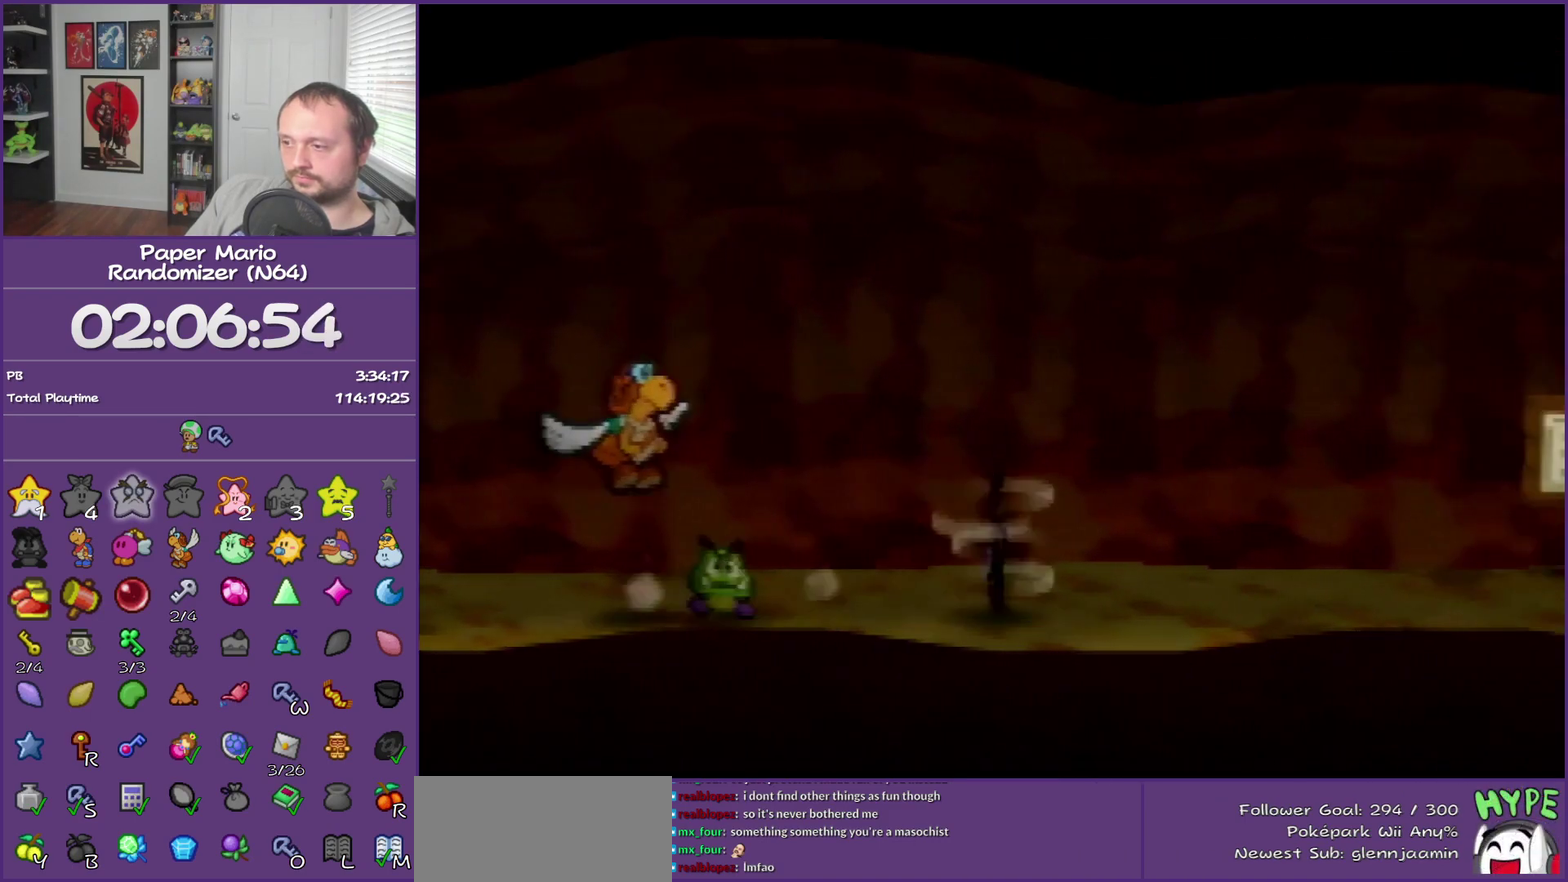
{"buttons": [], "left_stick": "right", "events": [[367, "A", "down"], [467, "A", "up"]]}
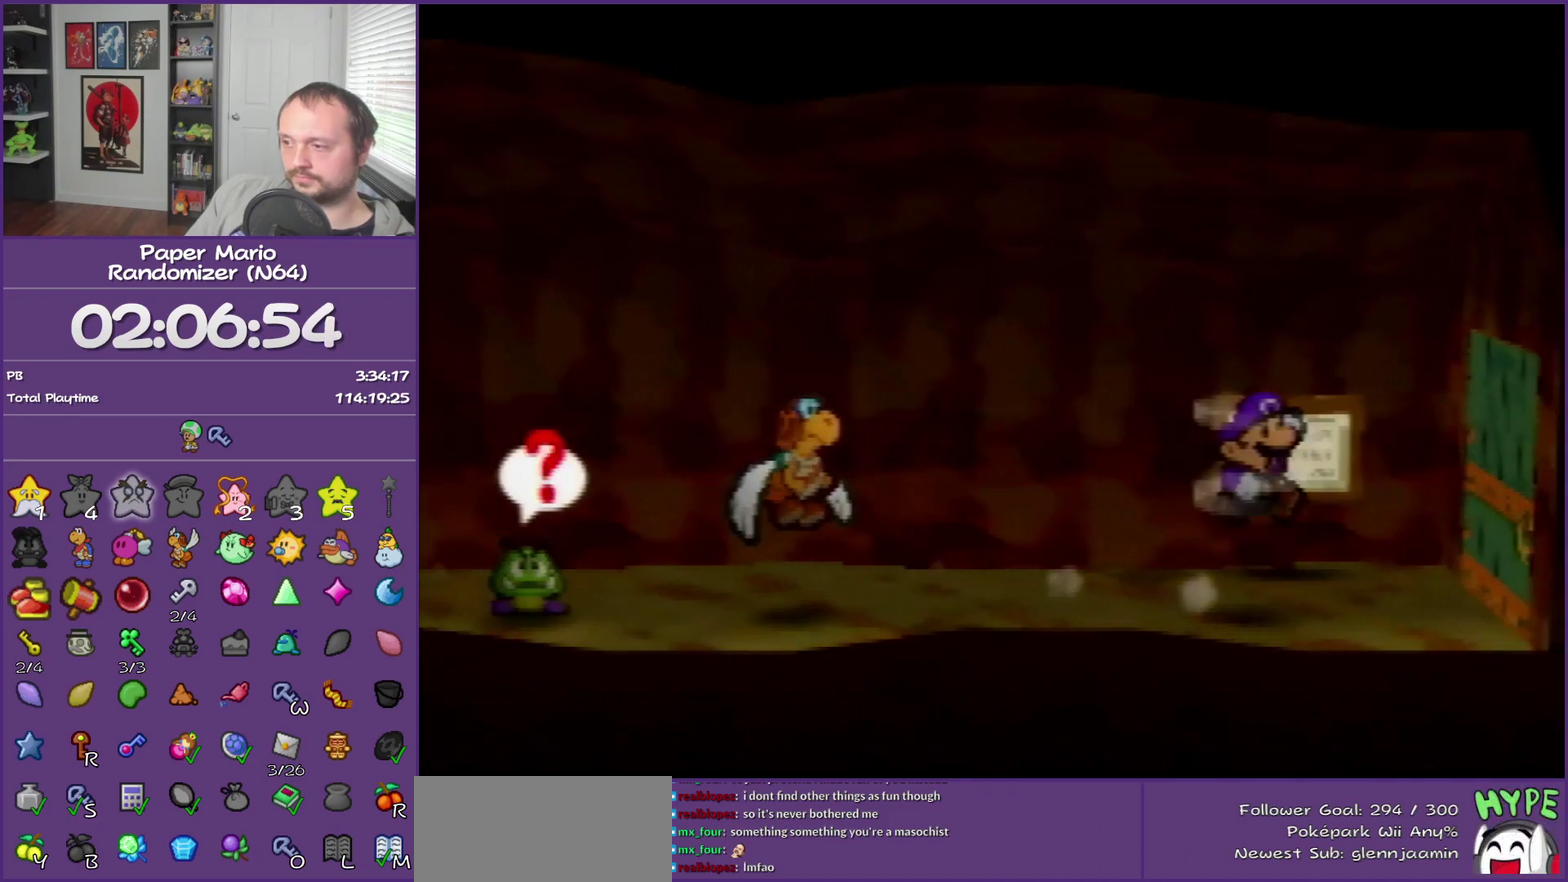
{"buttons": ["A"], "left_stick": "right", "events": [[317, "A", "down"], [400, "A", "up"], [500, "A", "down"]]}
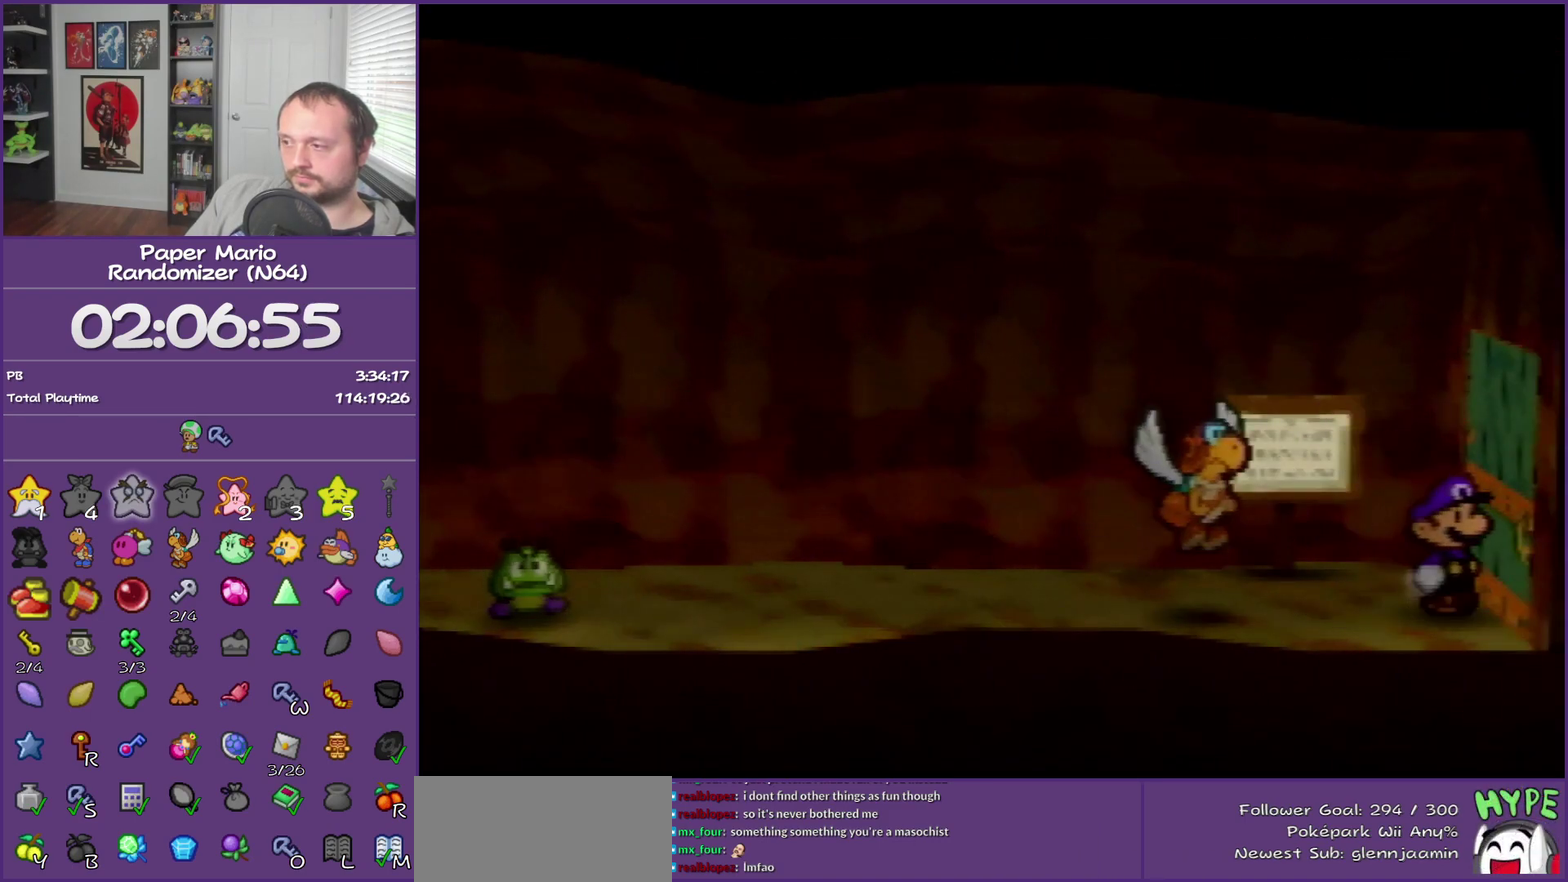
{"buttons": [], "left_stick": "right", "events": [[83, "A", "up"]]}
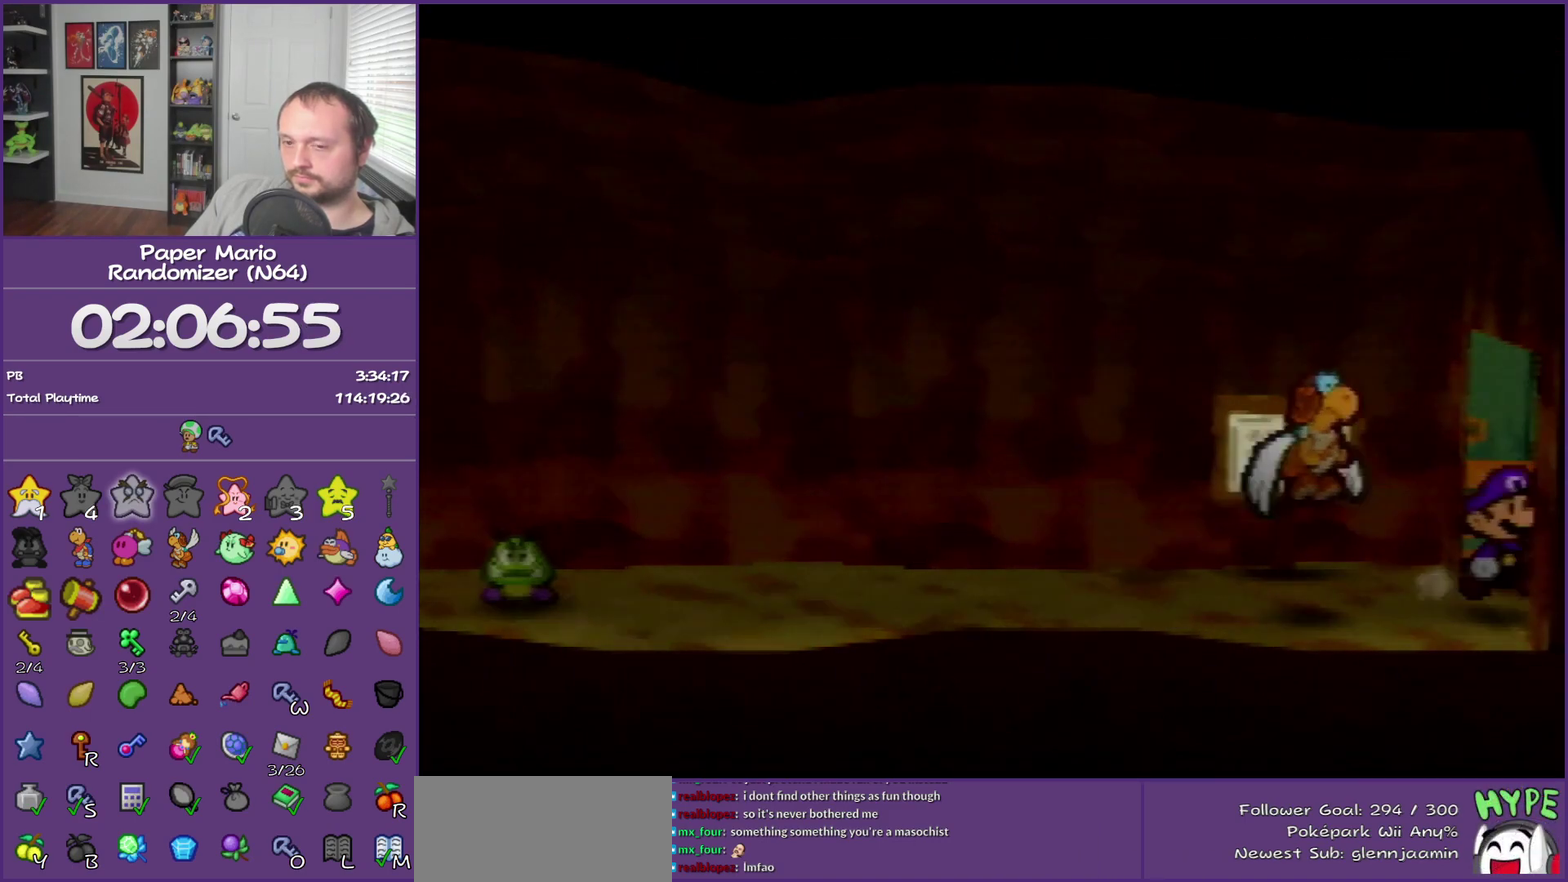
{"buttons": [], "left_stick": "right", "events": []}
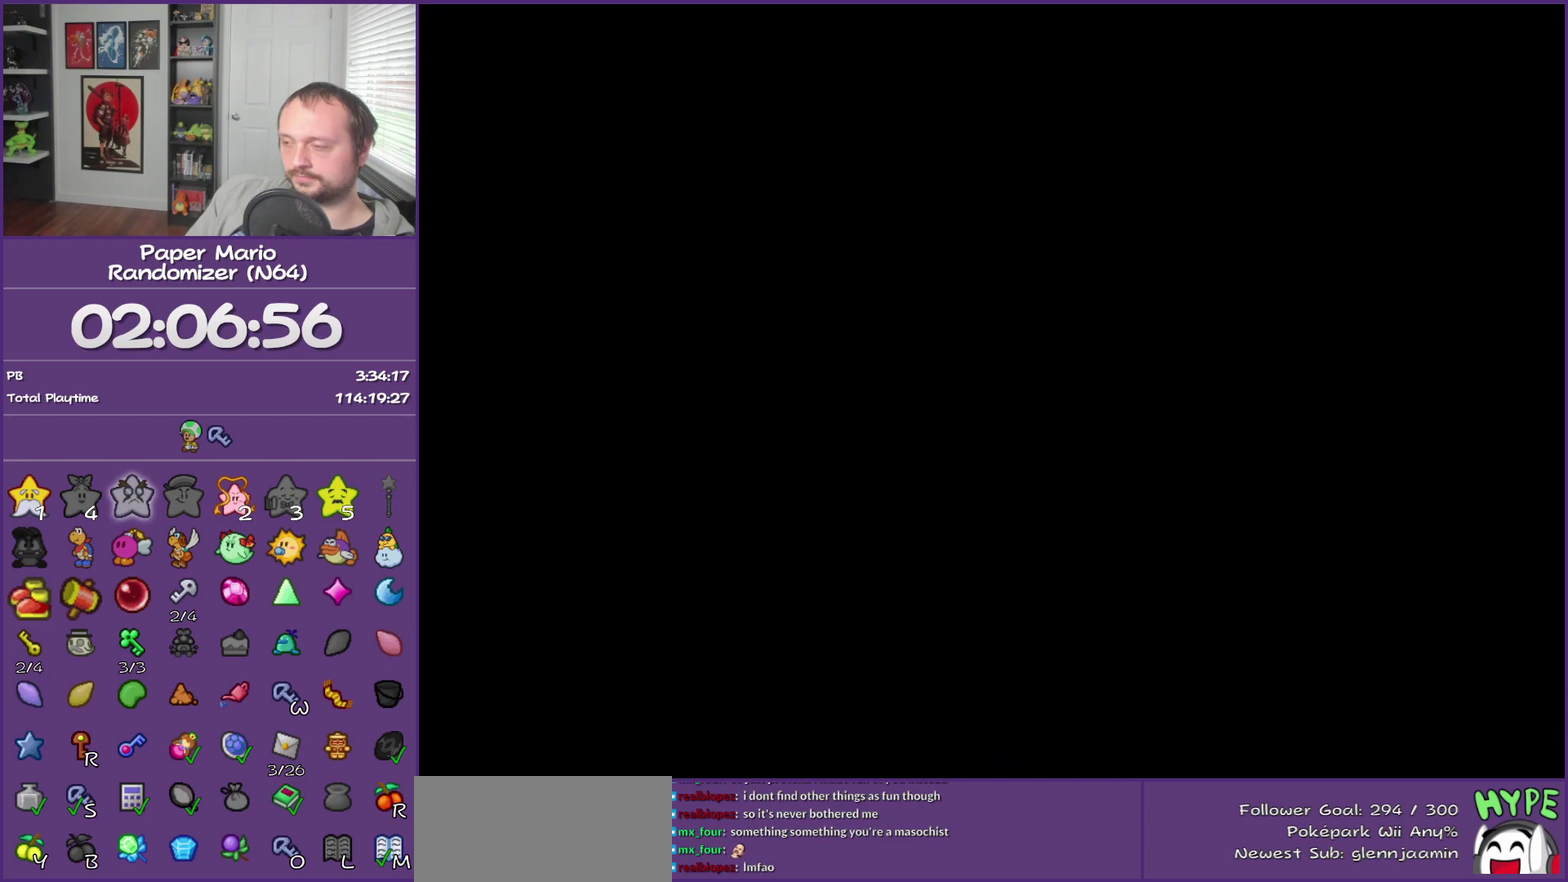
{"buttons": [], "left_stick": "right", "events": []}
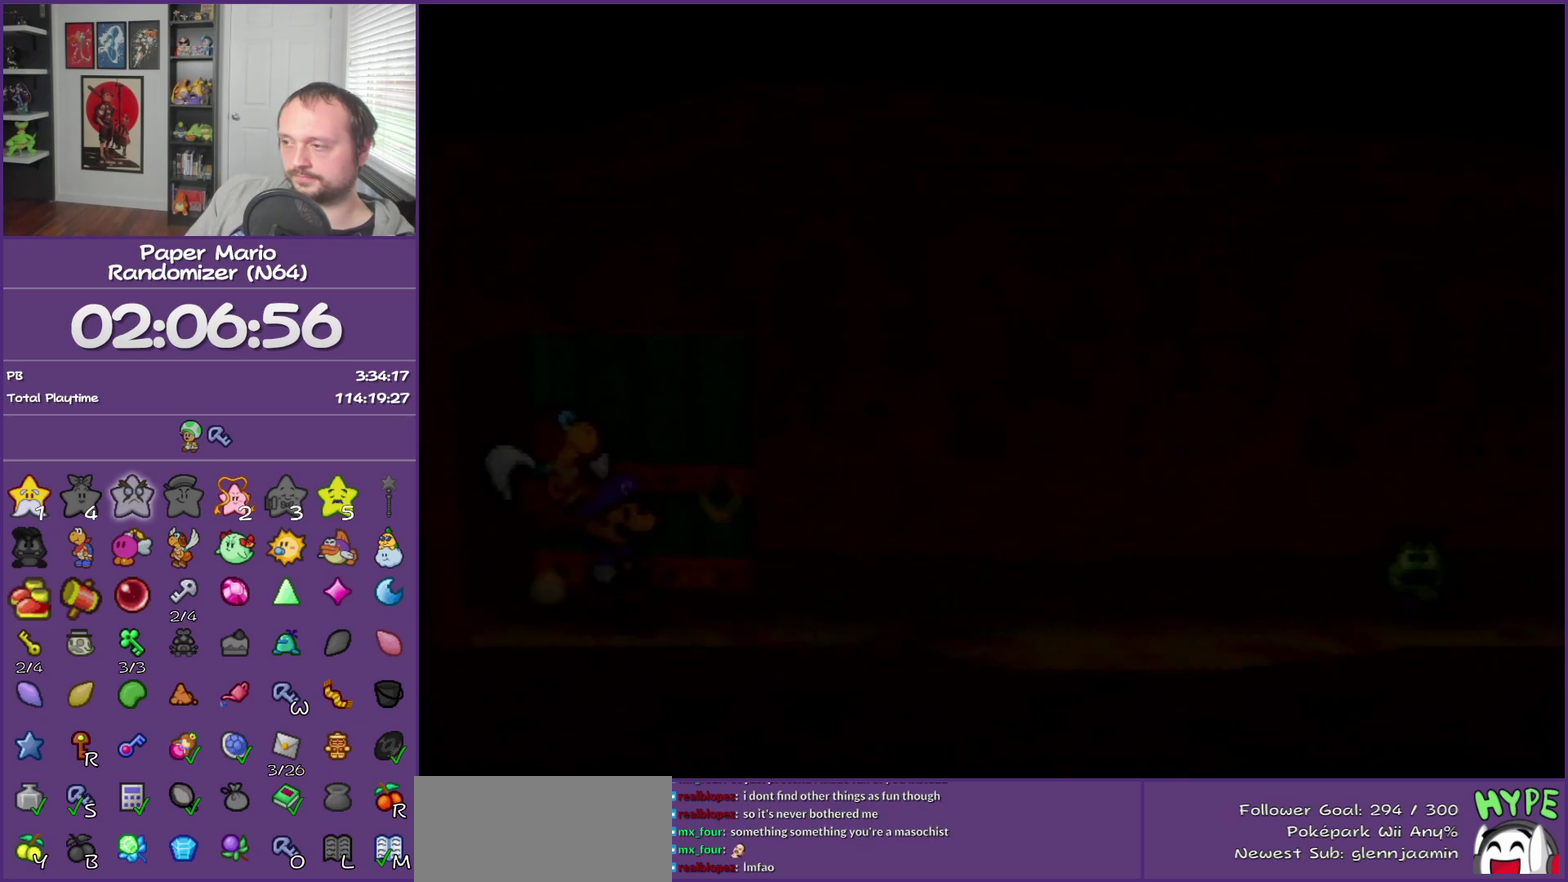
{"buttons": [], "left_stick": "right", "events": []}